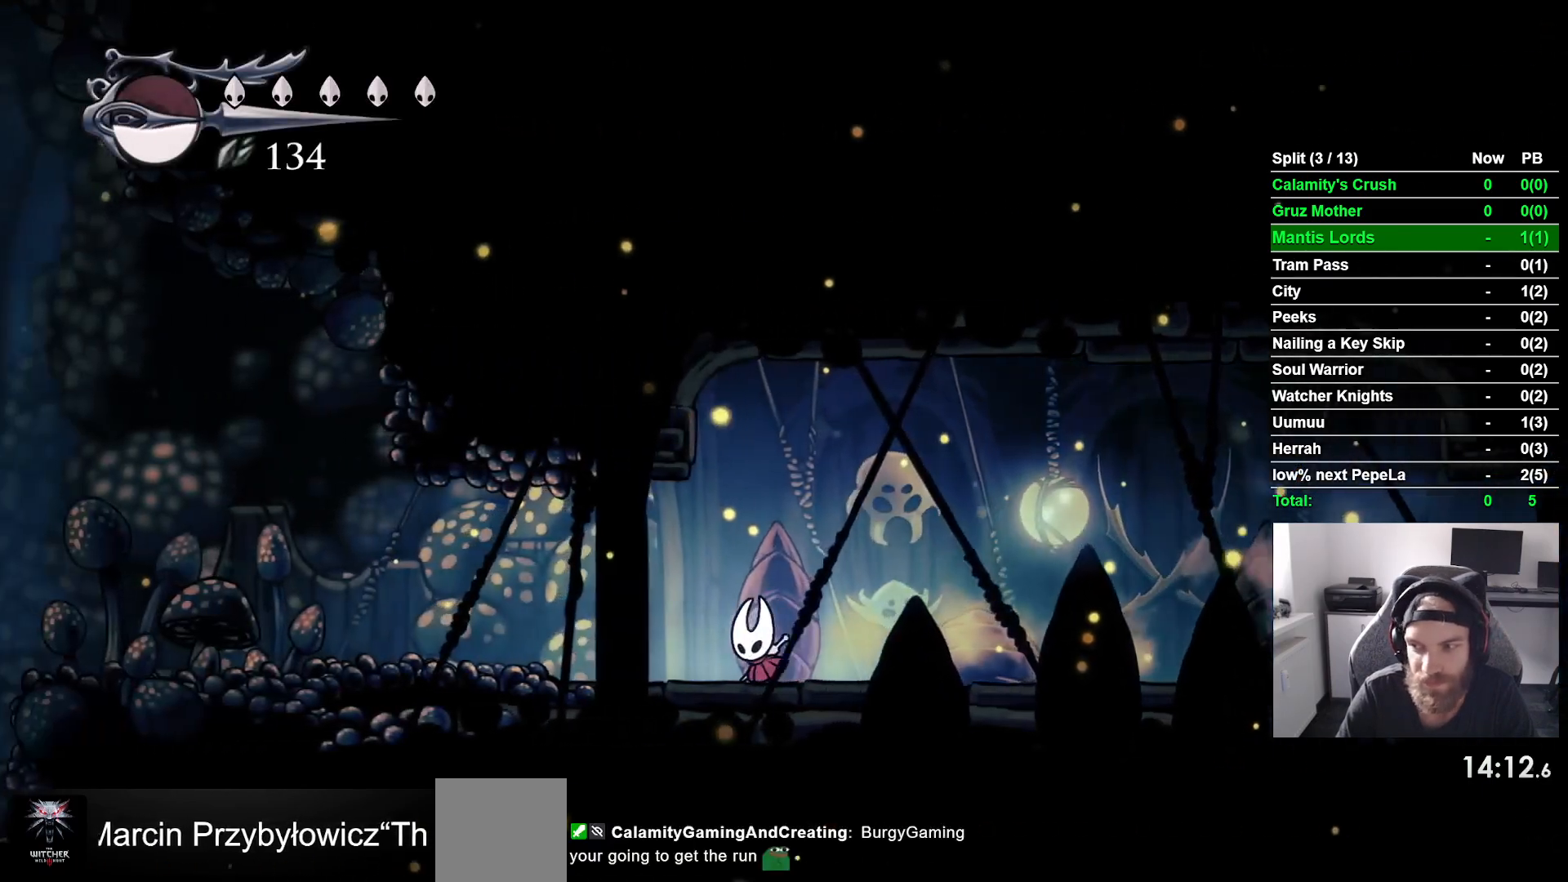
Gameplay with a controller (PlayStation layout); each line is a JSON object with the inputs held at the frame after it (dt_ms = milliseconds from this image to that frame). "events" lists button and stick changes between this image and that frame as [ms after this image, input, new state], when the widget could be followed in between. Not read: right_stick.
{"dt_ms": 500, "buttons": ["DPAD_LEFT"], "left_stick": "center", "events": []}
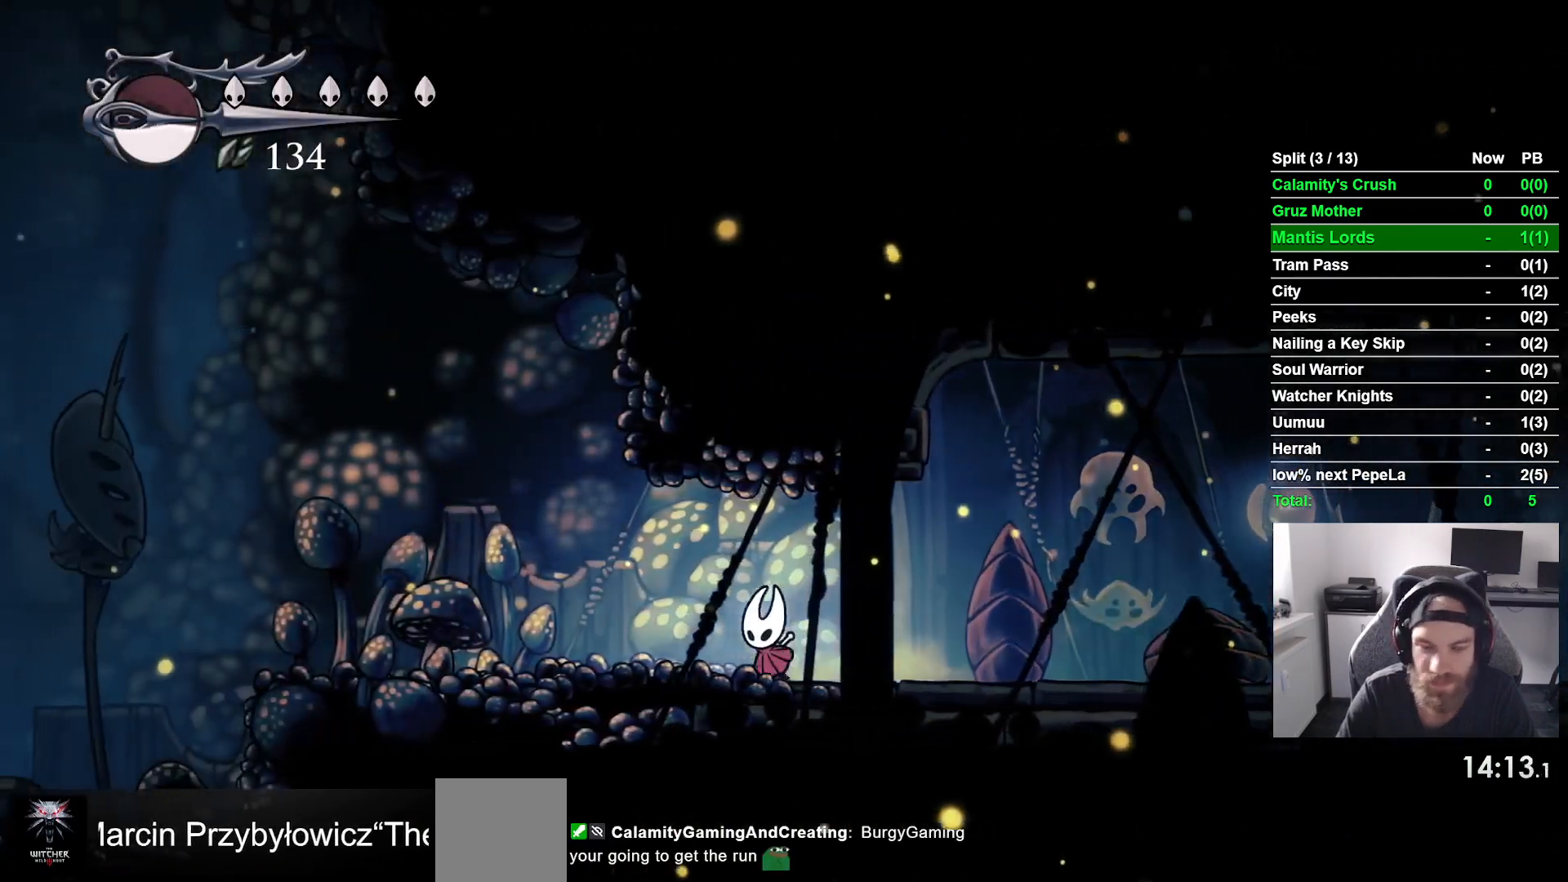
{"dt_ms": 500, "buttons": ["DPAD_LEFT"], "left_stick": "center"}
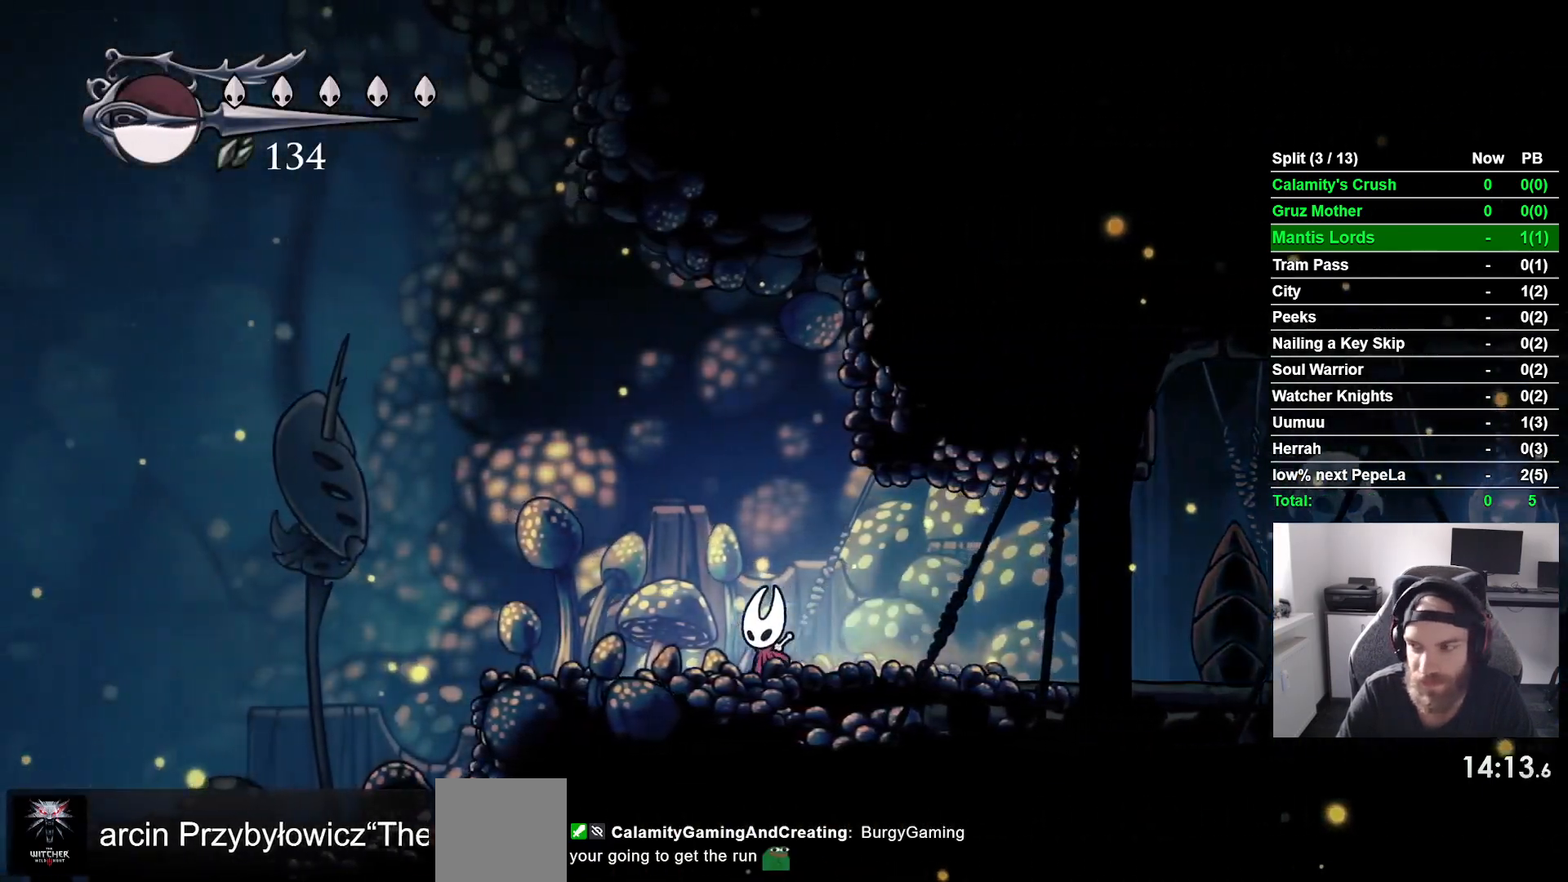
{"dt_ms": 500, "buttons": ["DPAD_LEFT"], "left_stick": "center", "events": []}
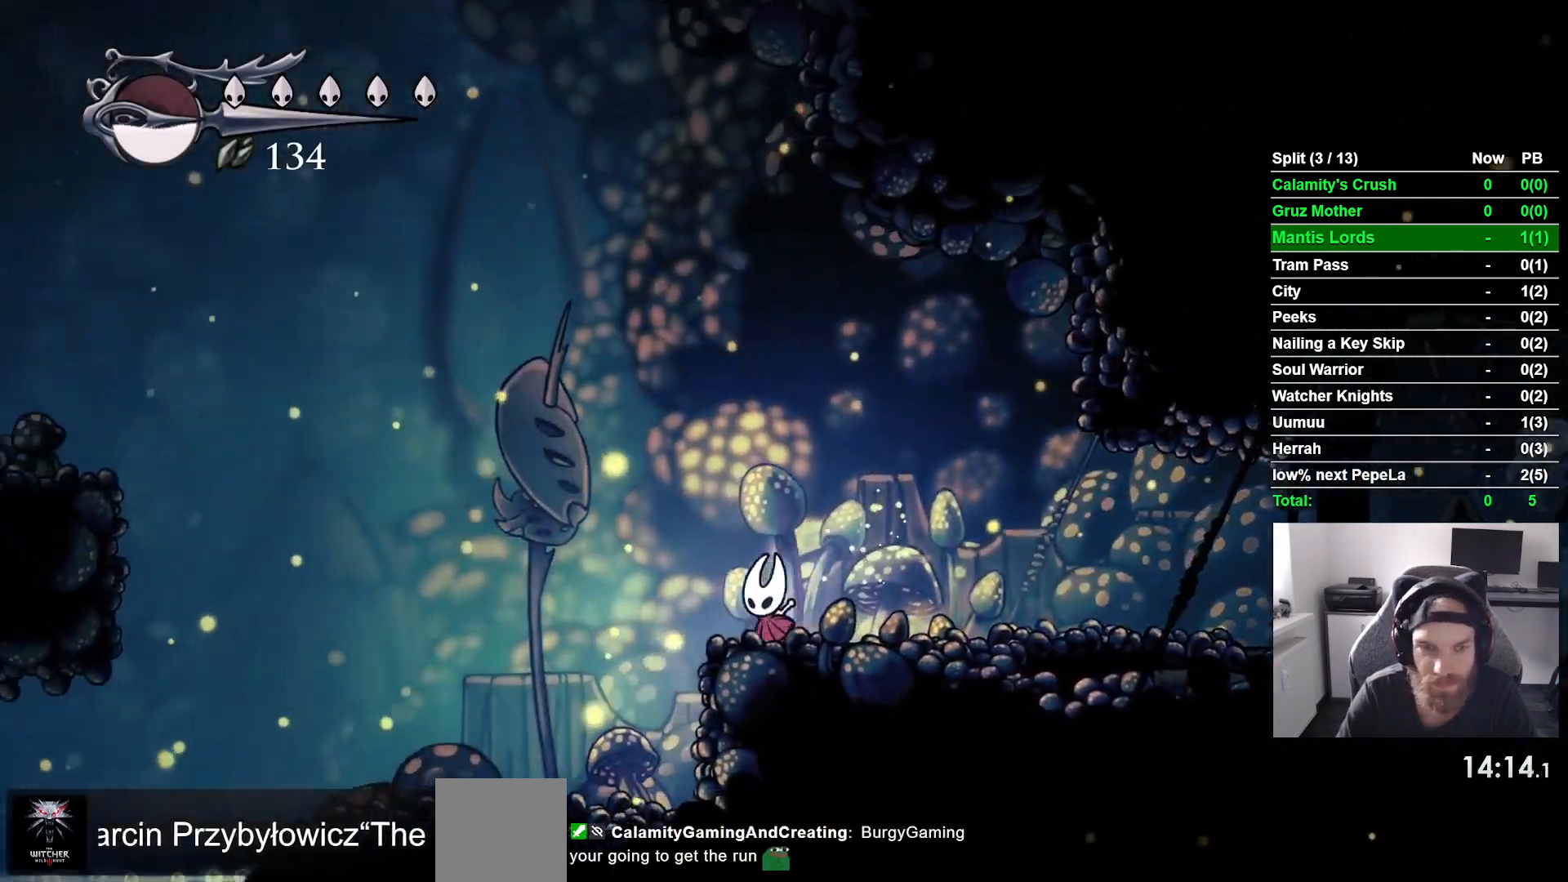
{"dt_ms": 1000, "buttons": ["DPAD_LEFT"], "left_stick": "center"}
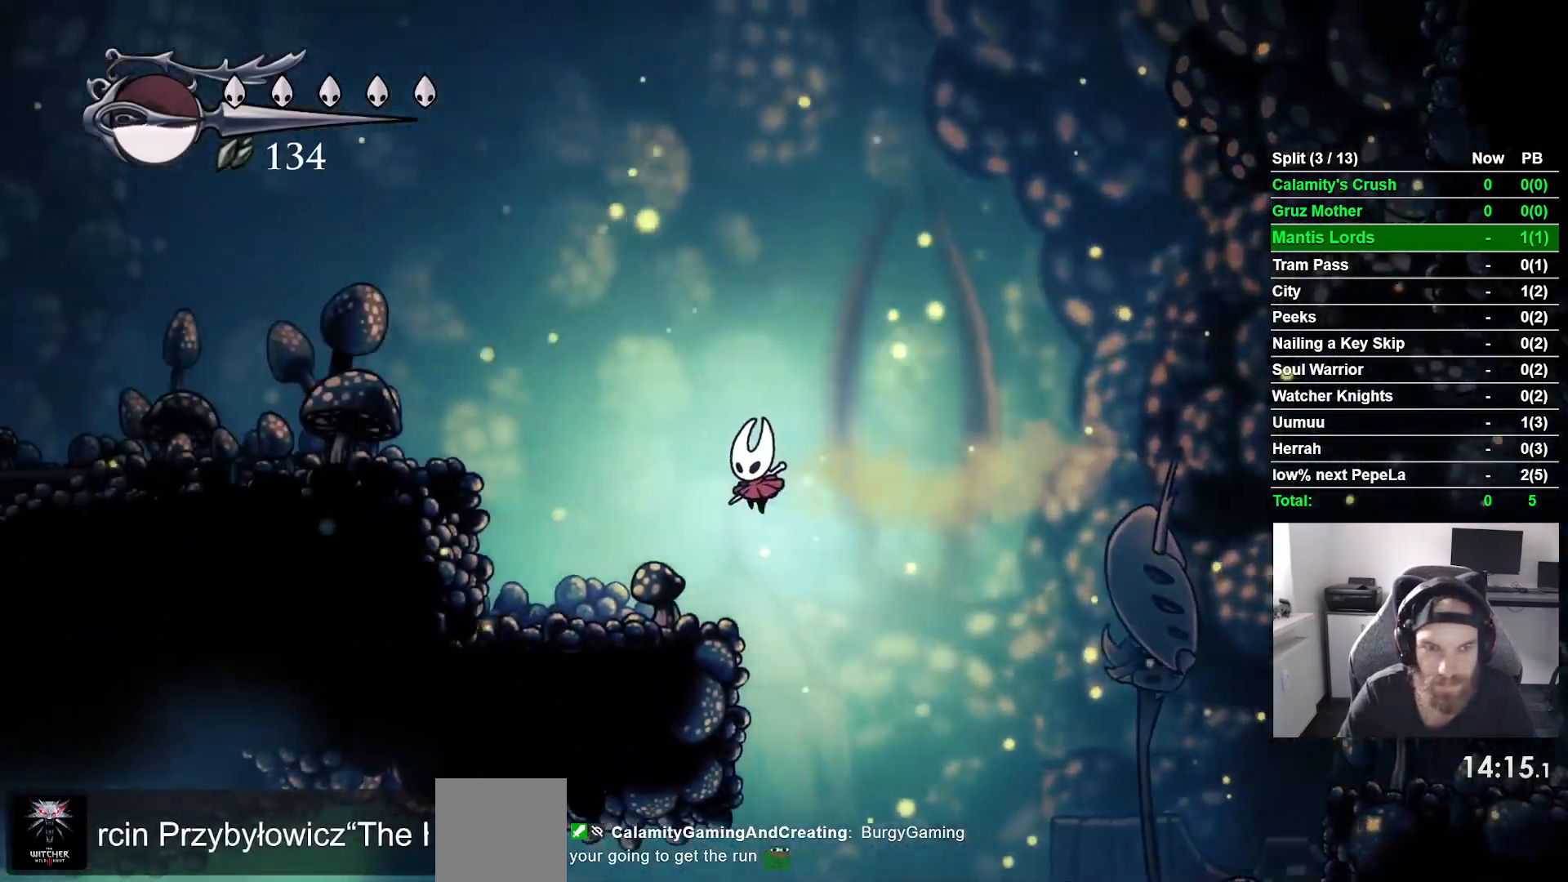
{"dt_ms": 500, "buttons": ["CROSS", "DPAD_LEFT"], "left_stick": "center", "events": [[267, "CROSS", "down"]]}
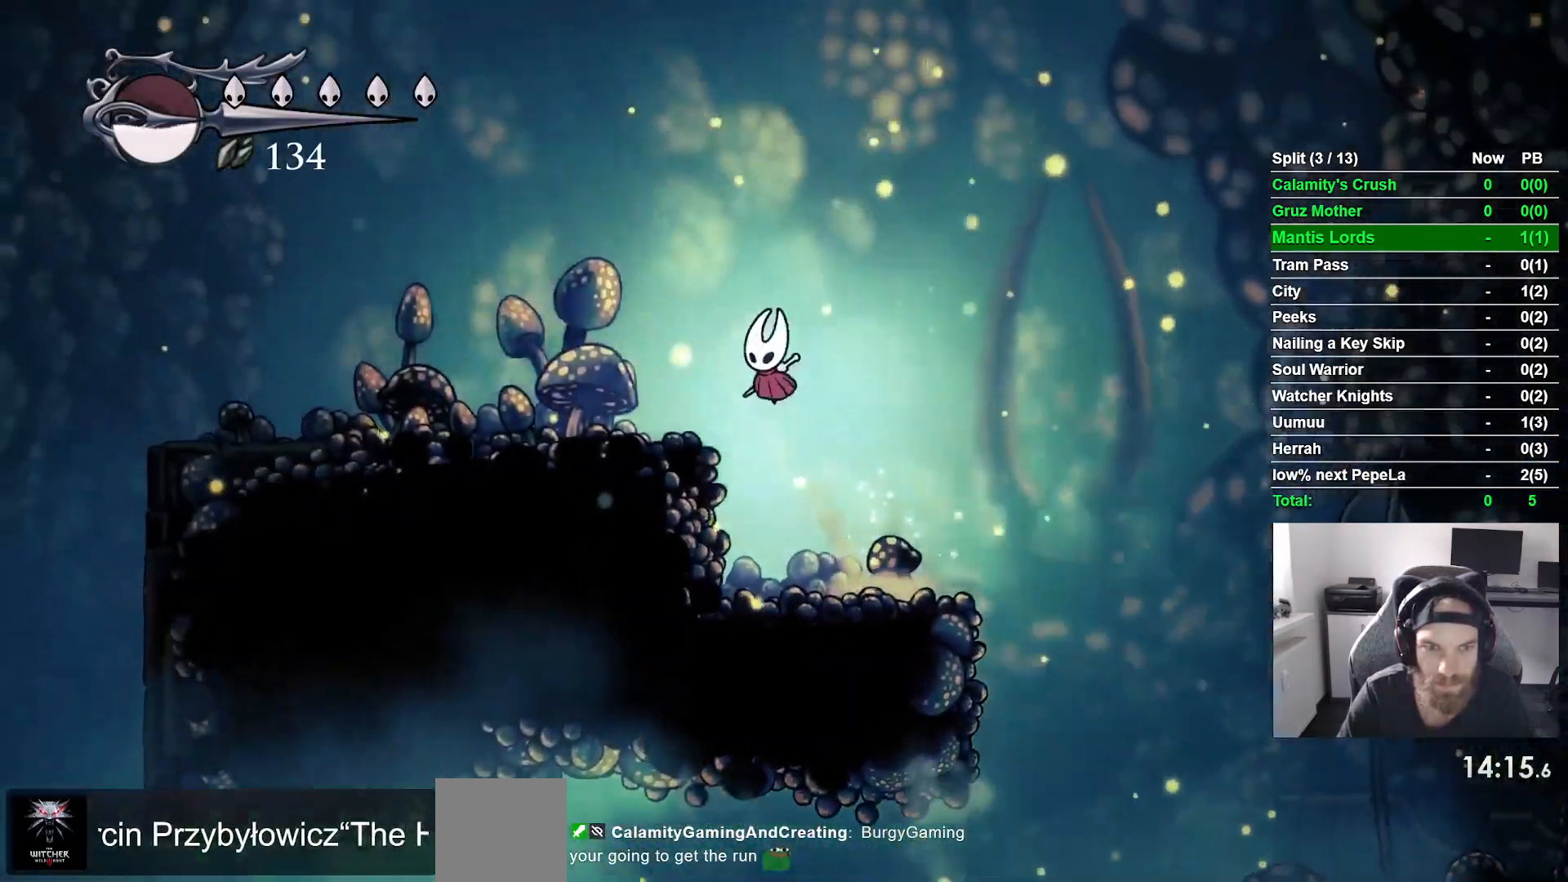
{"dt_ms": 500, "buttons": ["DPAD_LEFT"], "left_stick": "center", "events": [[67, "R2", "down"], [150, "CROSS", "up"], [317, "R2", "up"]]}
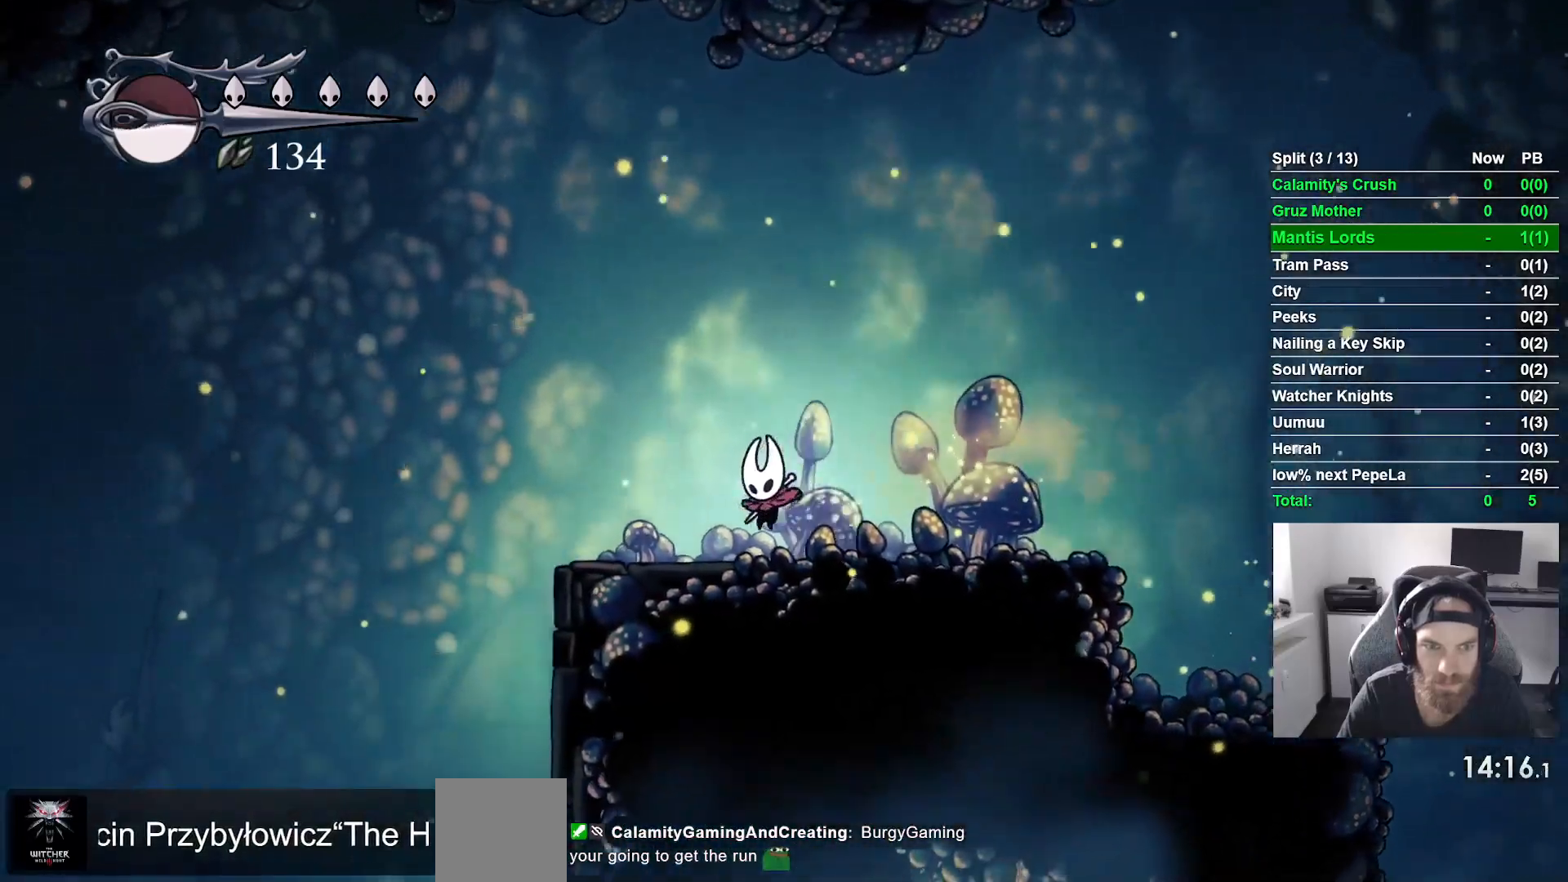
{"dt_ms": 1000, "buttons": ["DPAD_LEFT"], "left_stick": "center"}
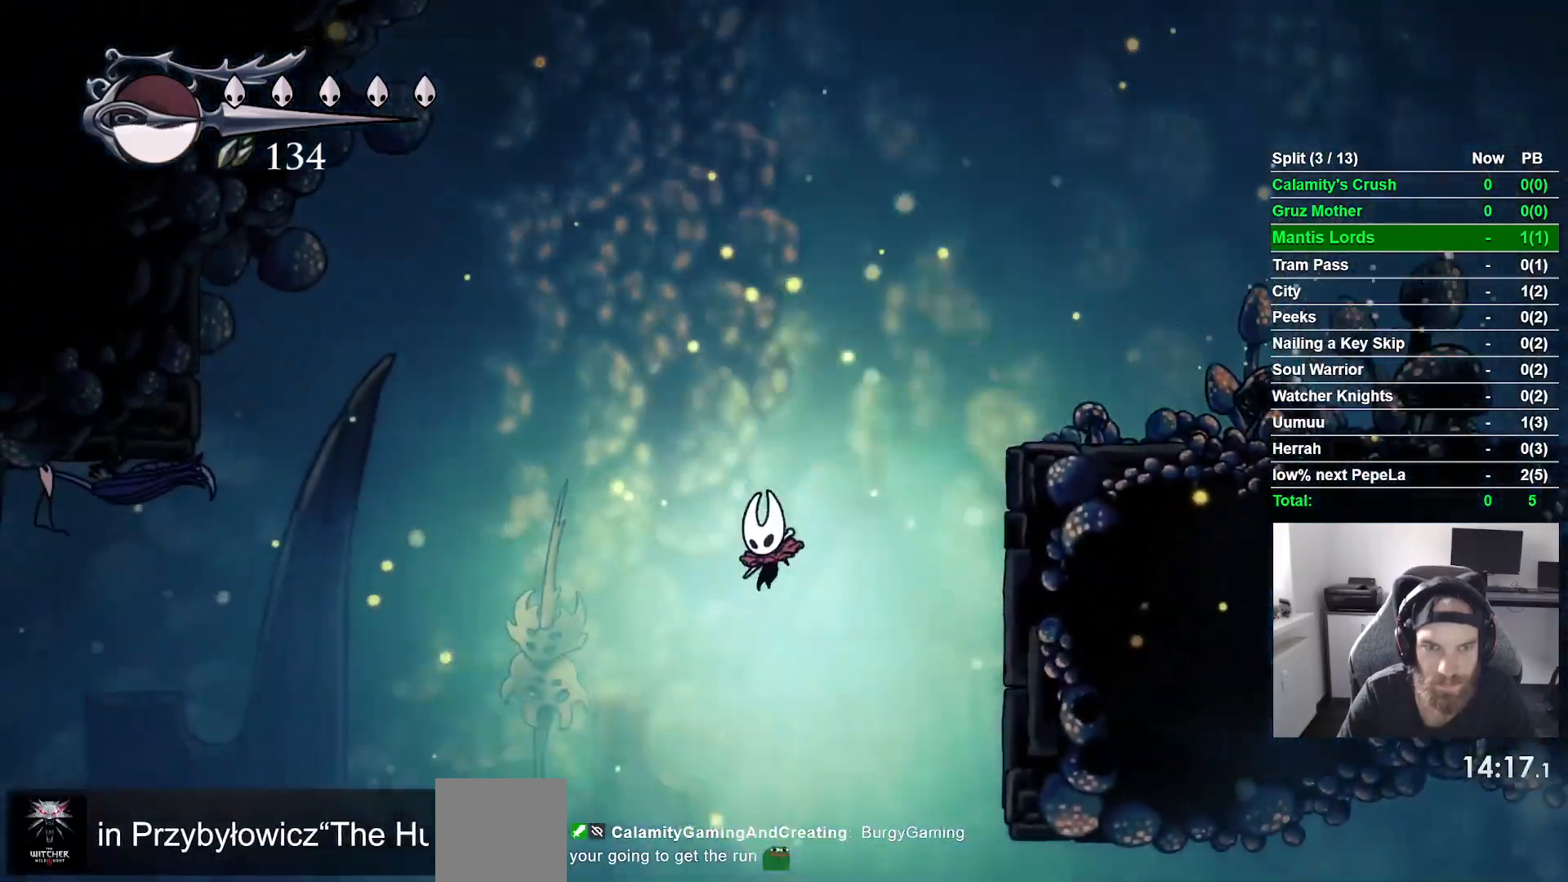
{"dt_ms": 500, "buttons": ["DPAD_LEFT"], "left_stick": "center", "events": [[67, "R2", "down"], [183, "R1", "down"], [300, "R1", "up"], [300, "R2", "up"]]}
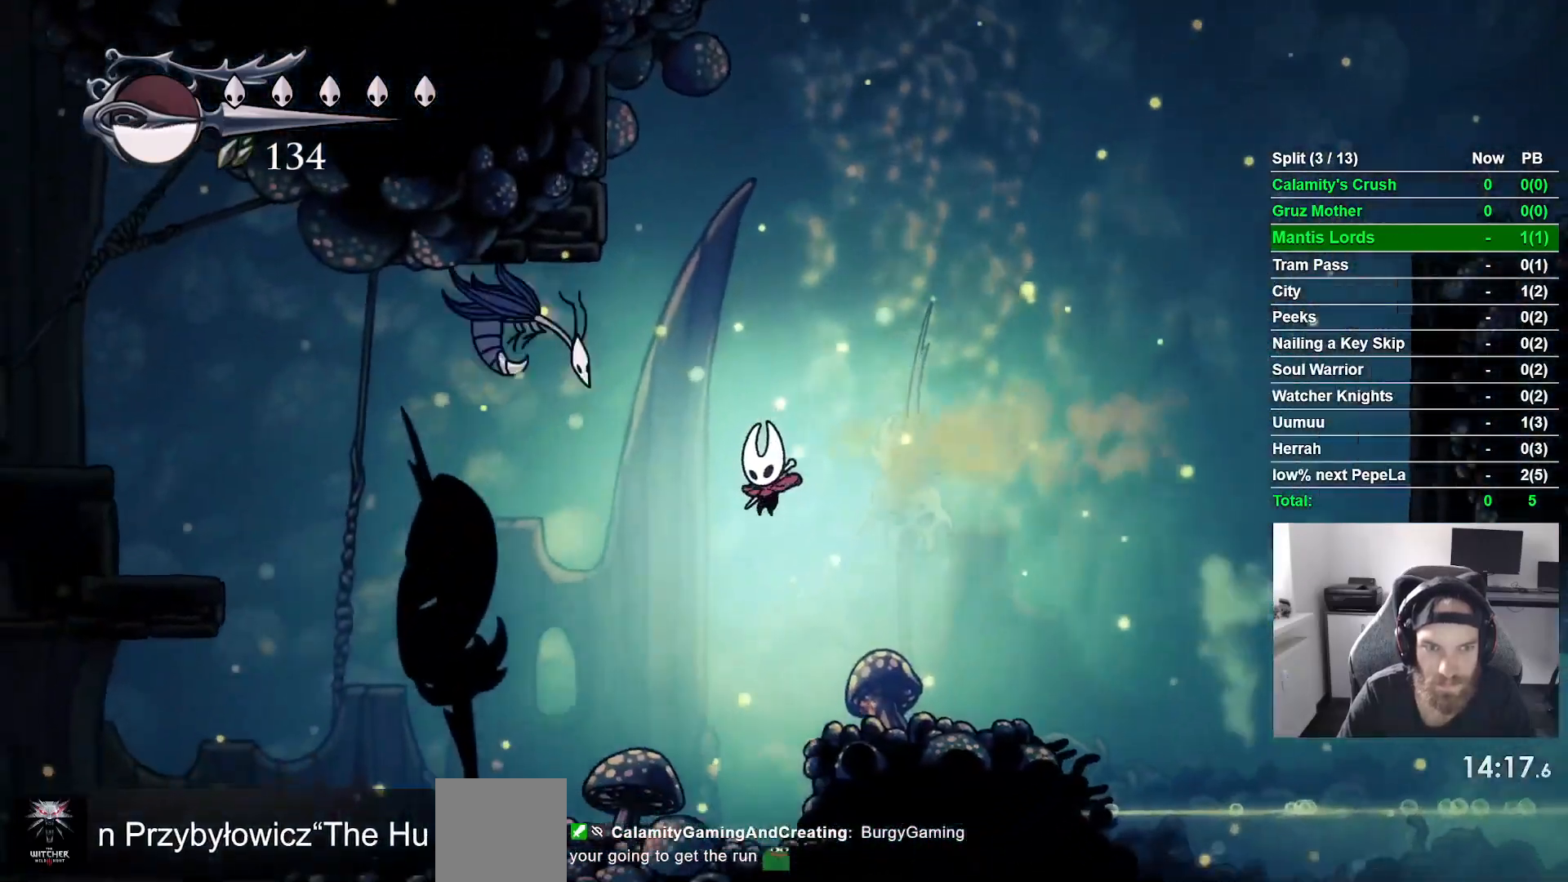
{"dt_ms": 500, "buttons": ["CROSS", "DPAD_UP", "DPAD_LEFT"], "left_stick": "center", "events": [[417, "CROSS", "down"], [500, "DPAD_UP", "down"]]}
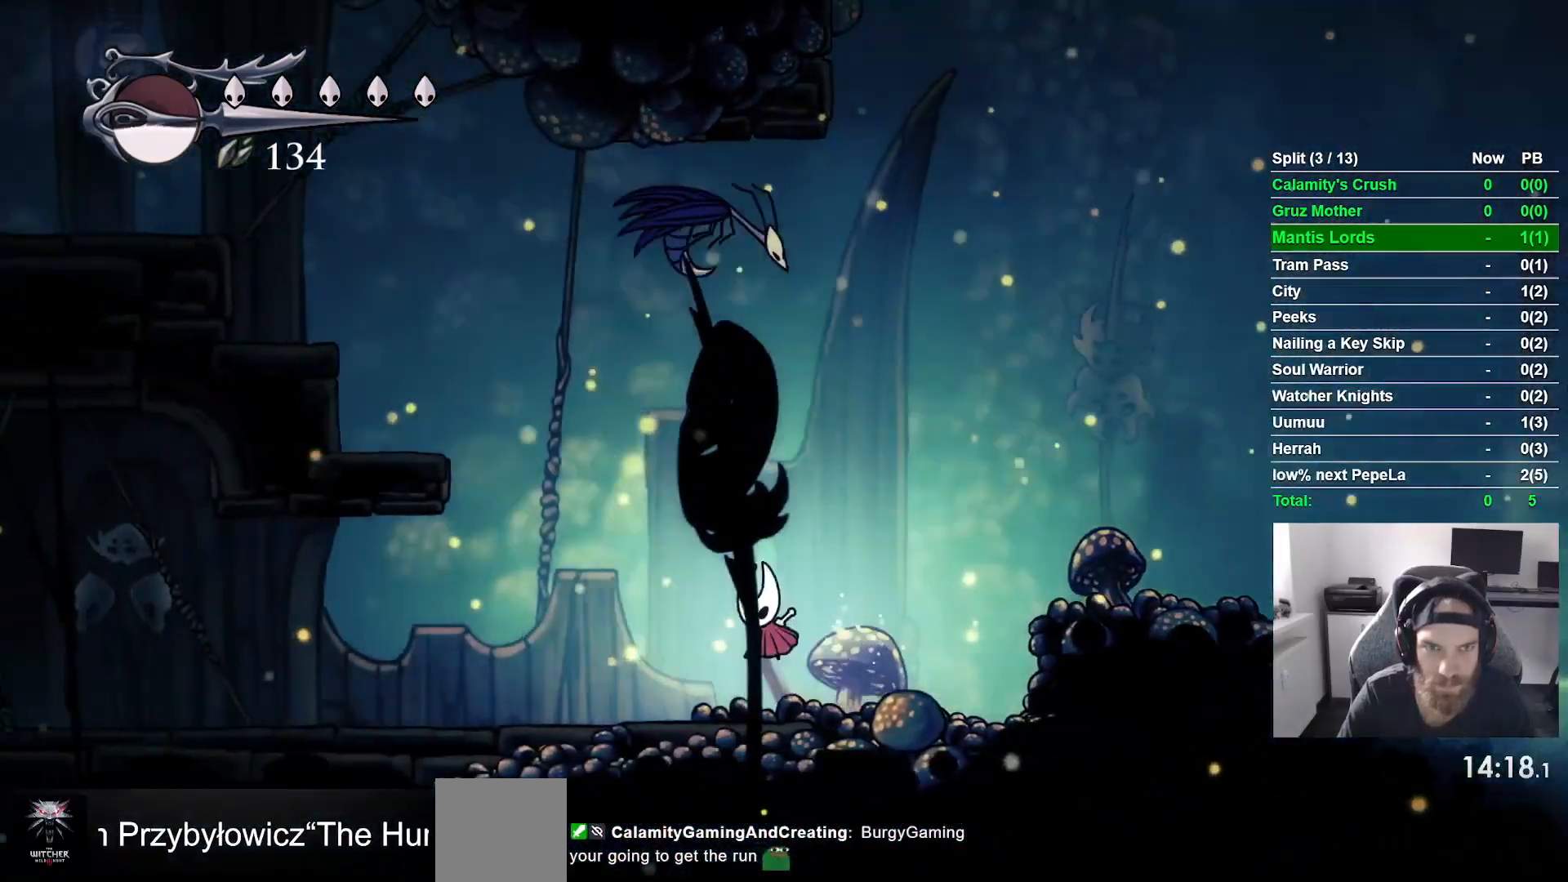
{"dt_ms": 500, "buttons": ["DPAD_LEFT"], "left_stick": "center", "events": [[150, "SQUARE", "down"], [267, "DPAD_UP", "up"], [283, "SQUARE", "up"], [317, "CROSS", "up"]]}
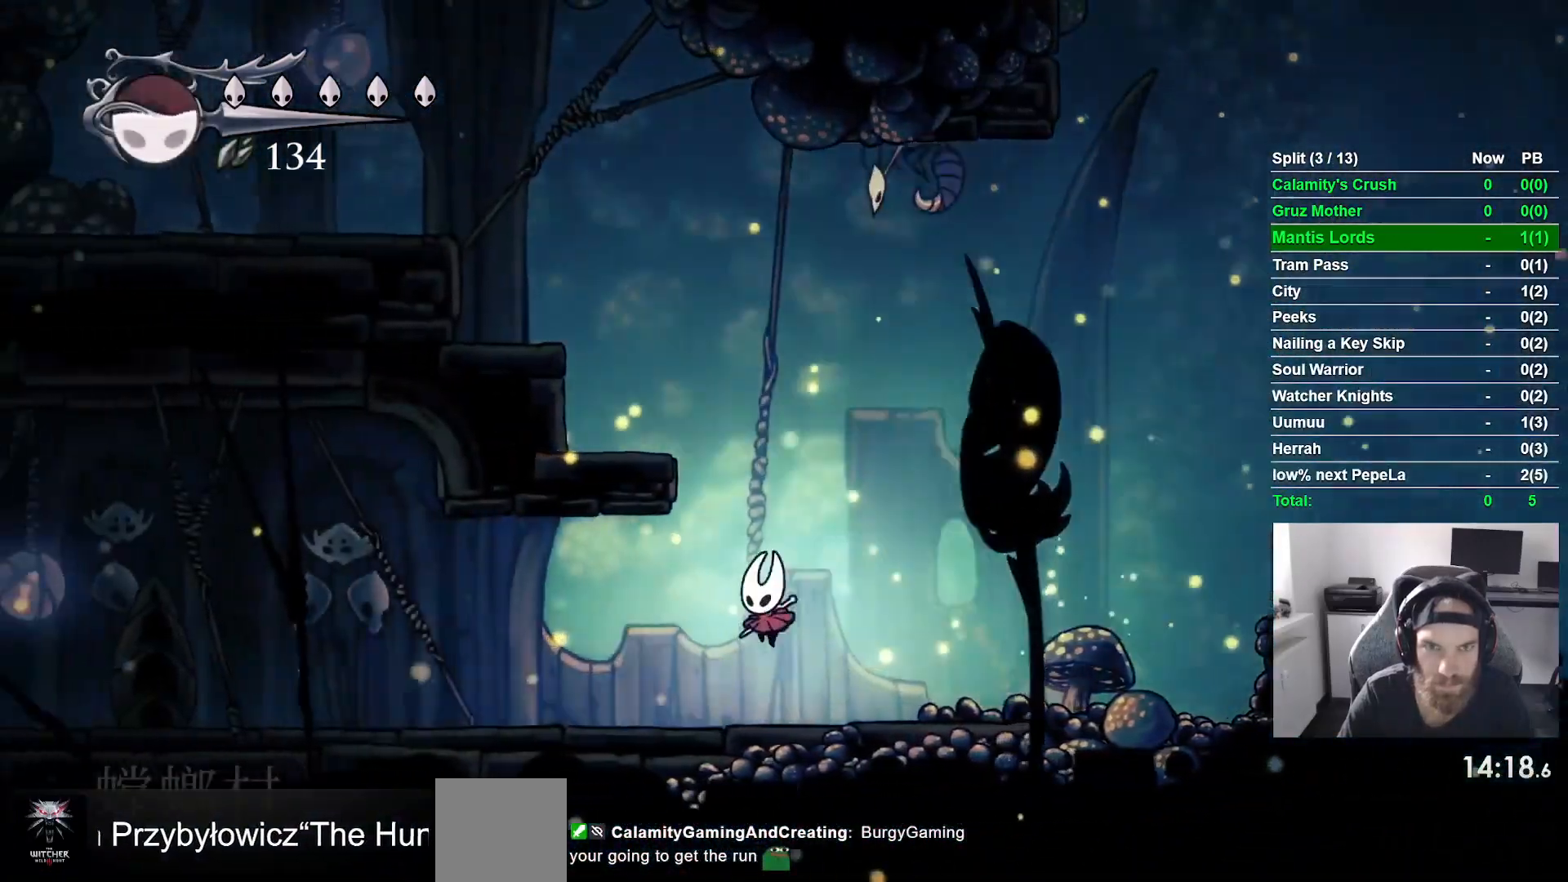
{"dt_ms": 500, "buttons": [], "left_stick": "center", "events": [[67, "DPAD_LEFT", "up"]]}
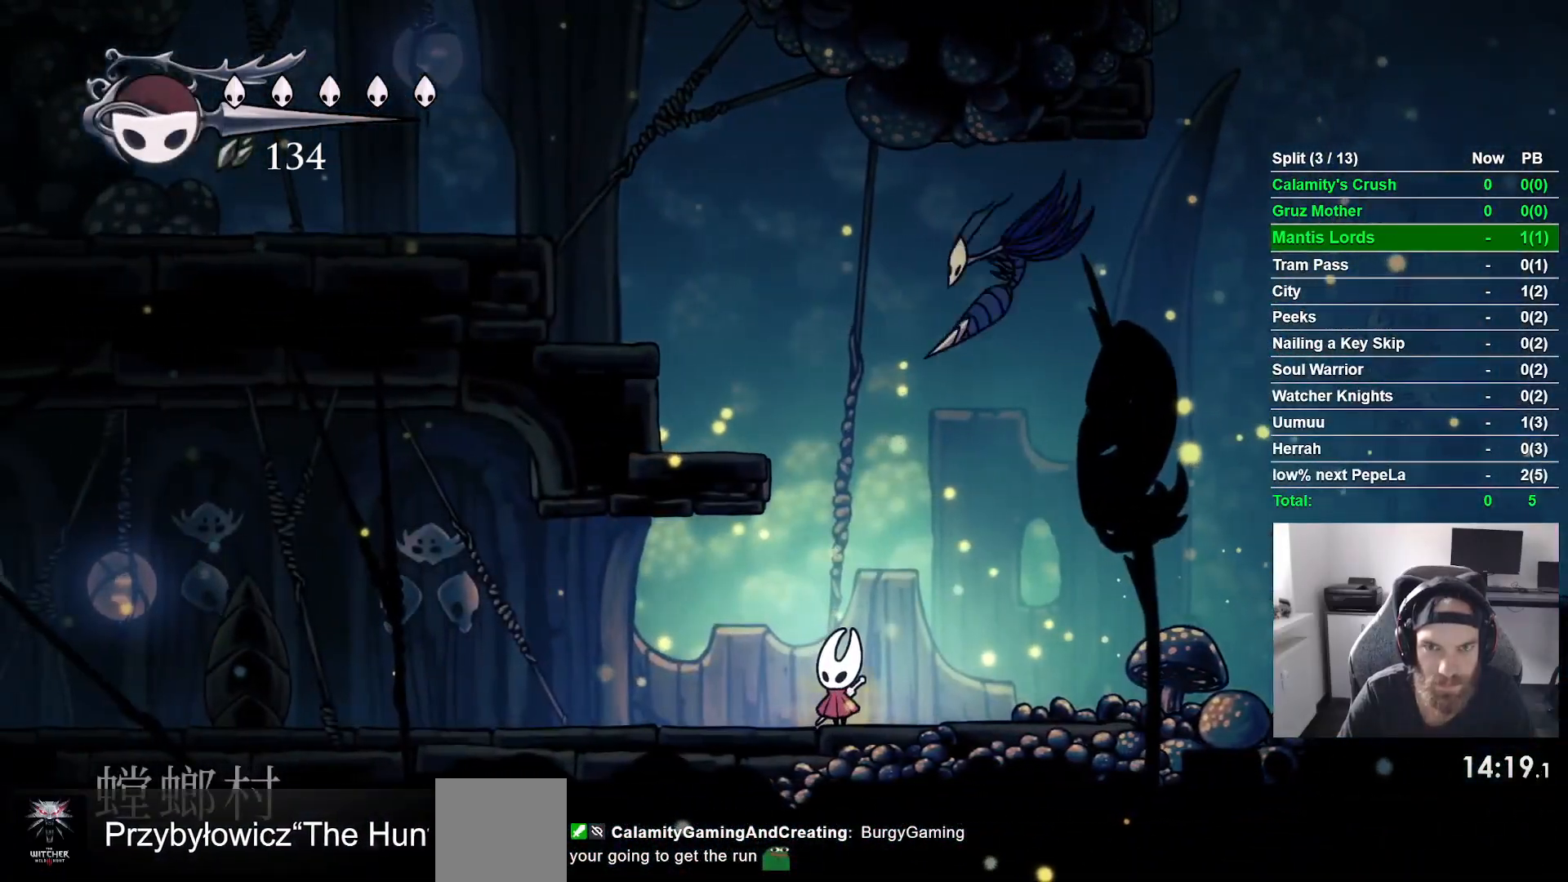
{"dt_ms": 500, "buttons": ["CROSS", "DPAD_UP"], "left_stick": "center", "events": [[33, "DPAD_RIGHT", "down"], [367, "DPAD_RIGHT", "up"], [367, "DPAD_UP", "down"], [383, "CROSS", "down"]]}
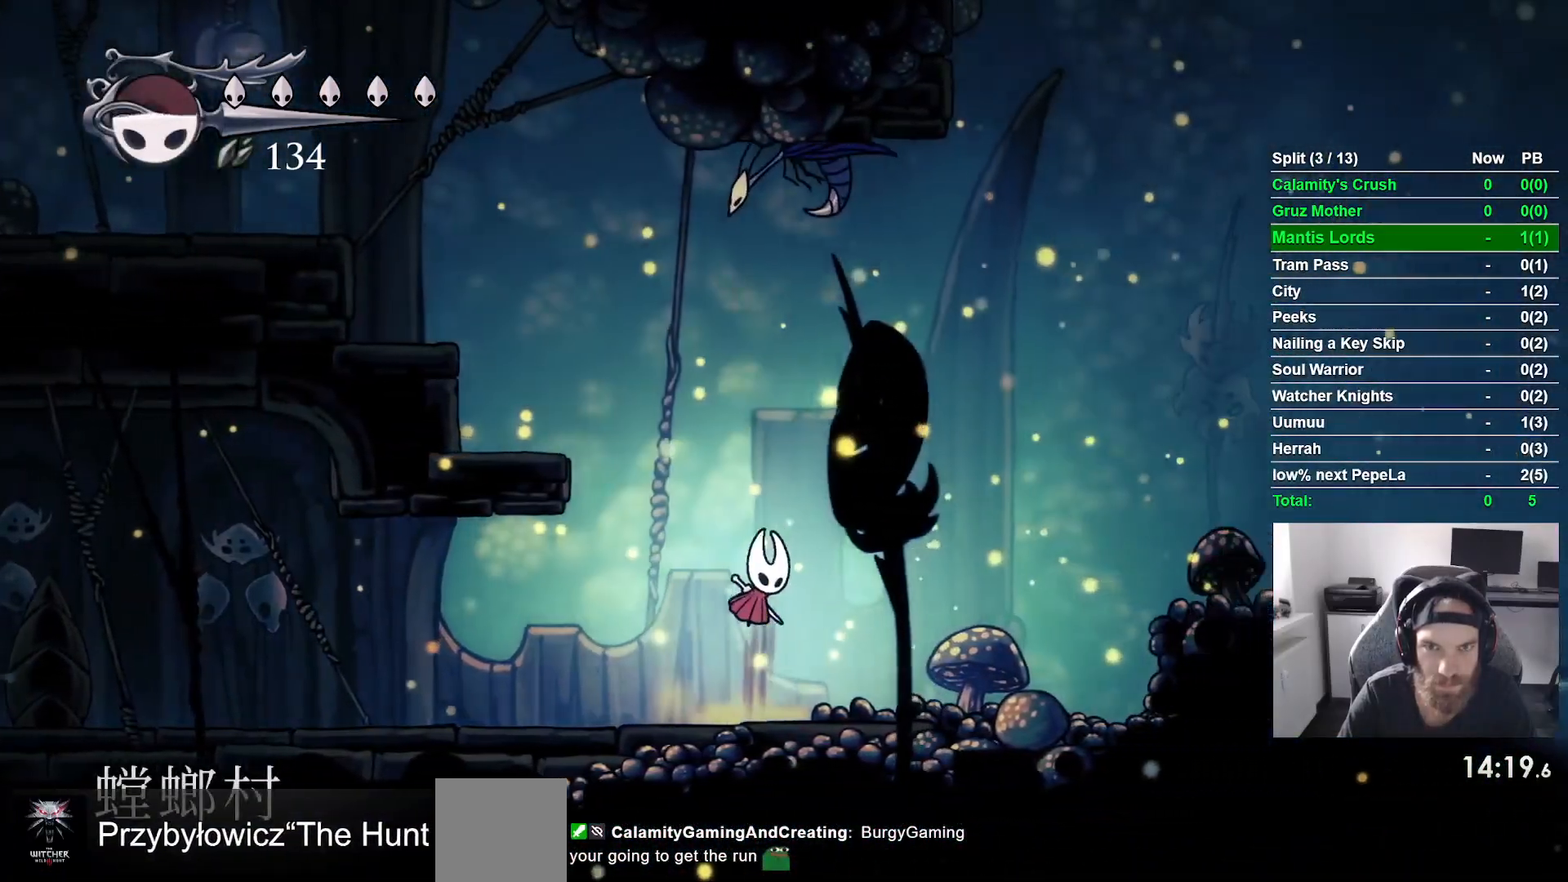
{"dt_ms": 500, "buttons": [], "left_stick": "center", "events": [[167, "SQUARE", "down"], [283, "DPAD_UP", "up"], [300, "SQUARE", "up"], [367, "CROSS", "up"]]}
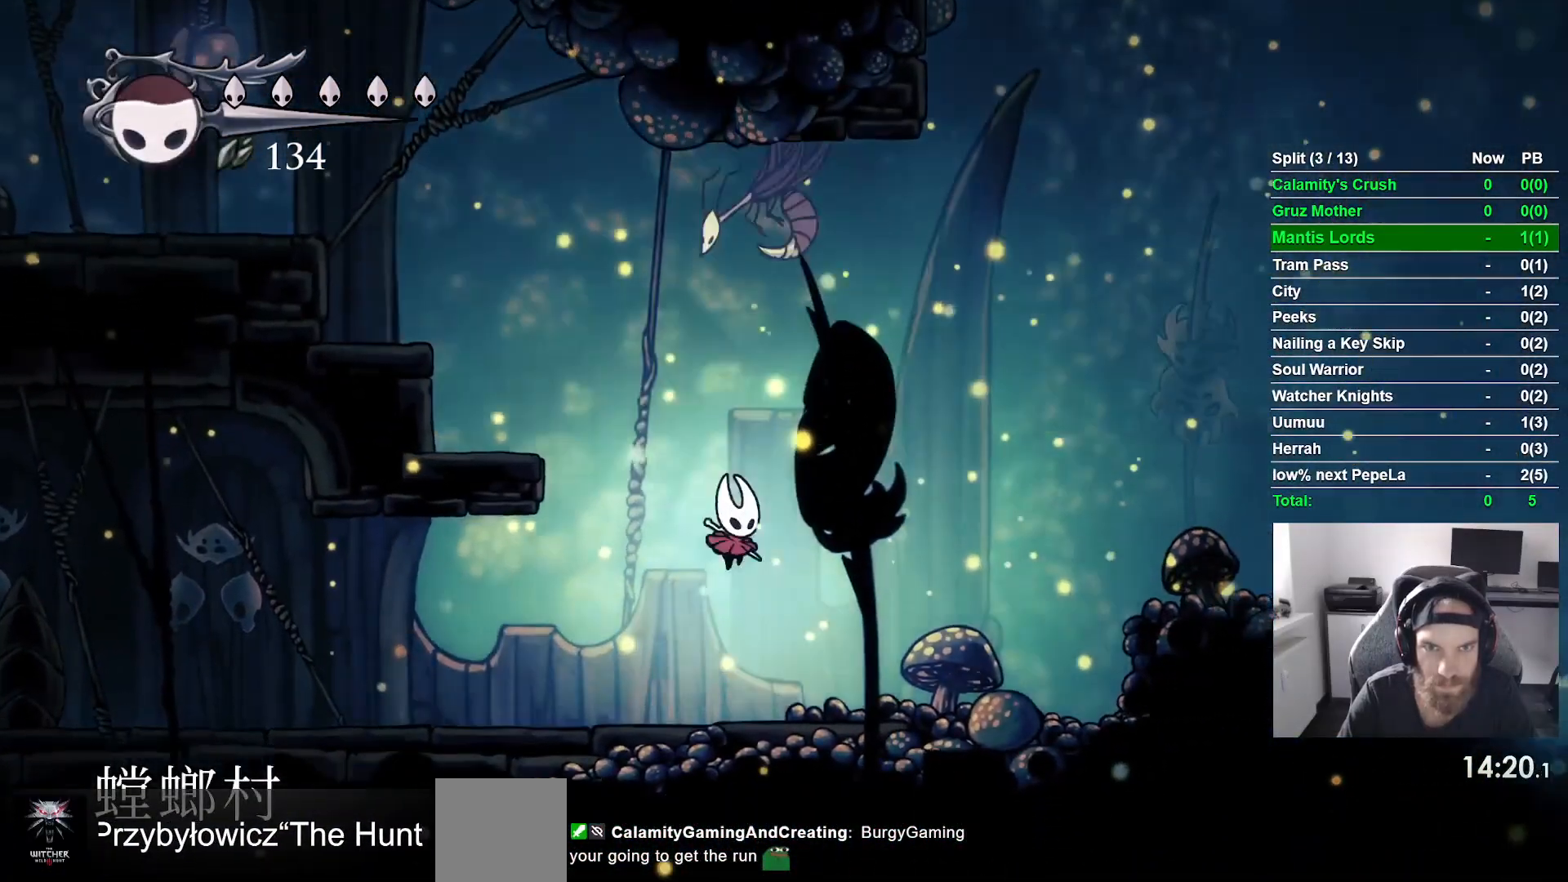
{"dt_ms": 500, "buttons": ["CROSS", "SQUARE", "DPAD_LEFT"], "left_stick": "center", "events": [[217, "DPAD_UP", "down"], [233, "CROSS", "down"], [283, "DPAD_RIGHT", "down"], [367, "DPAD_RIGHT", "up"], [400, "SQUARE", "down"], [450, "DPAD_LEFT", "down"], [483, "DPAD_UP", "up"]]}
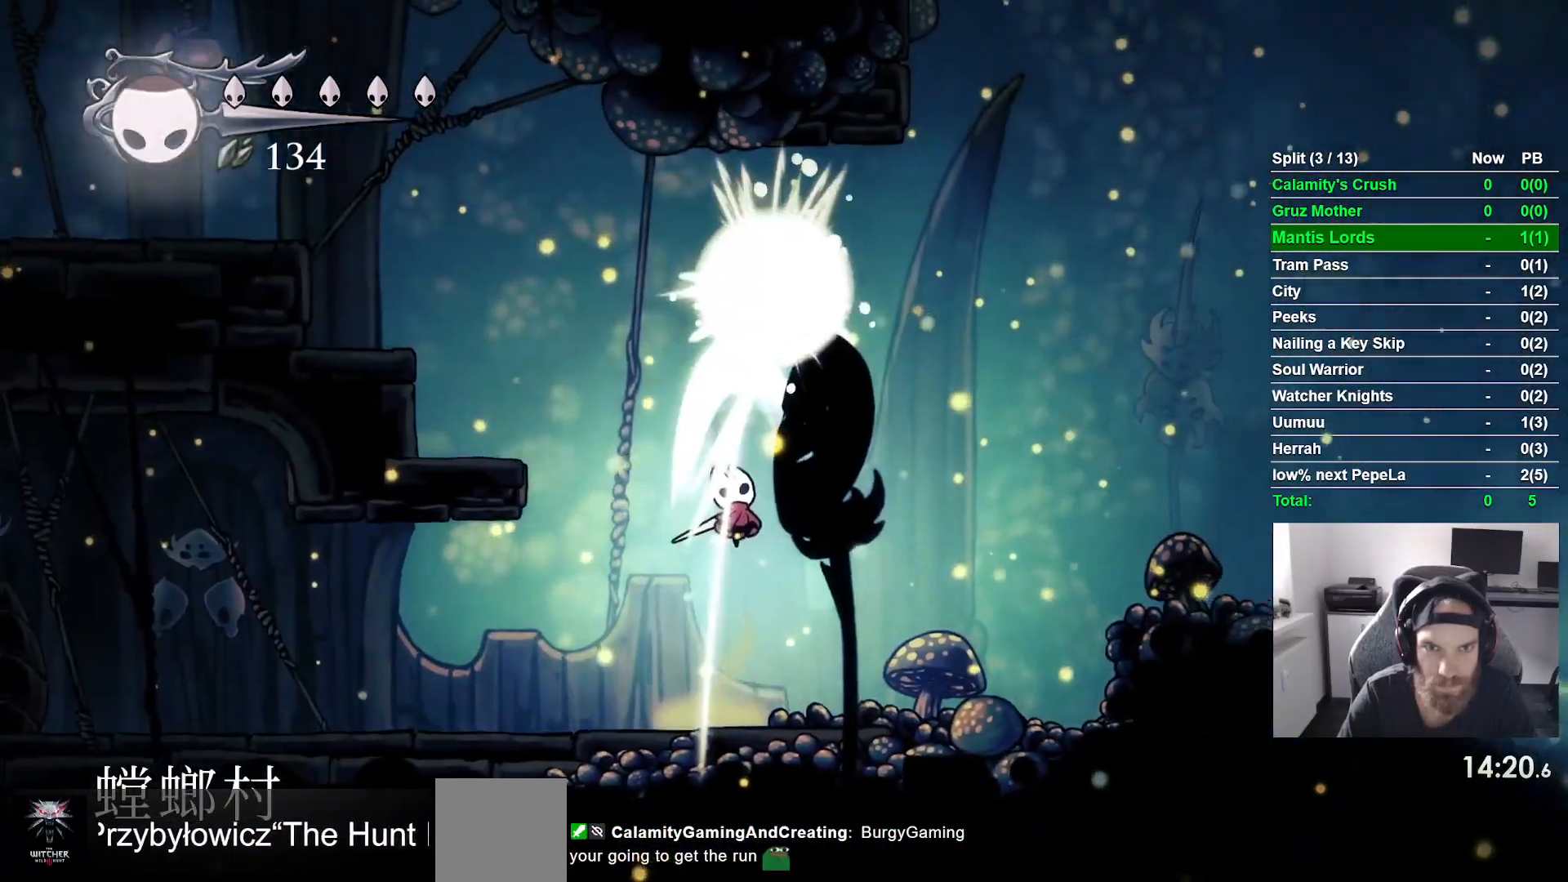
{"dt_ms": 500, "buttons": ["R2", "DPAD_LEFT"], "left_stick": "center", "events": [[17, "SQUARE", "up"], [33, "CROSS", "up"], [417, "R2", "down"]]}
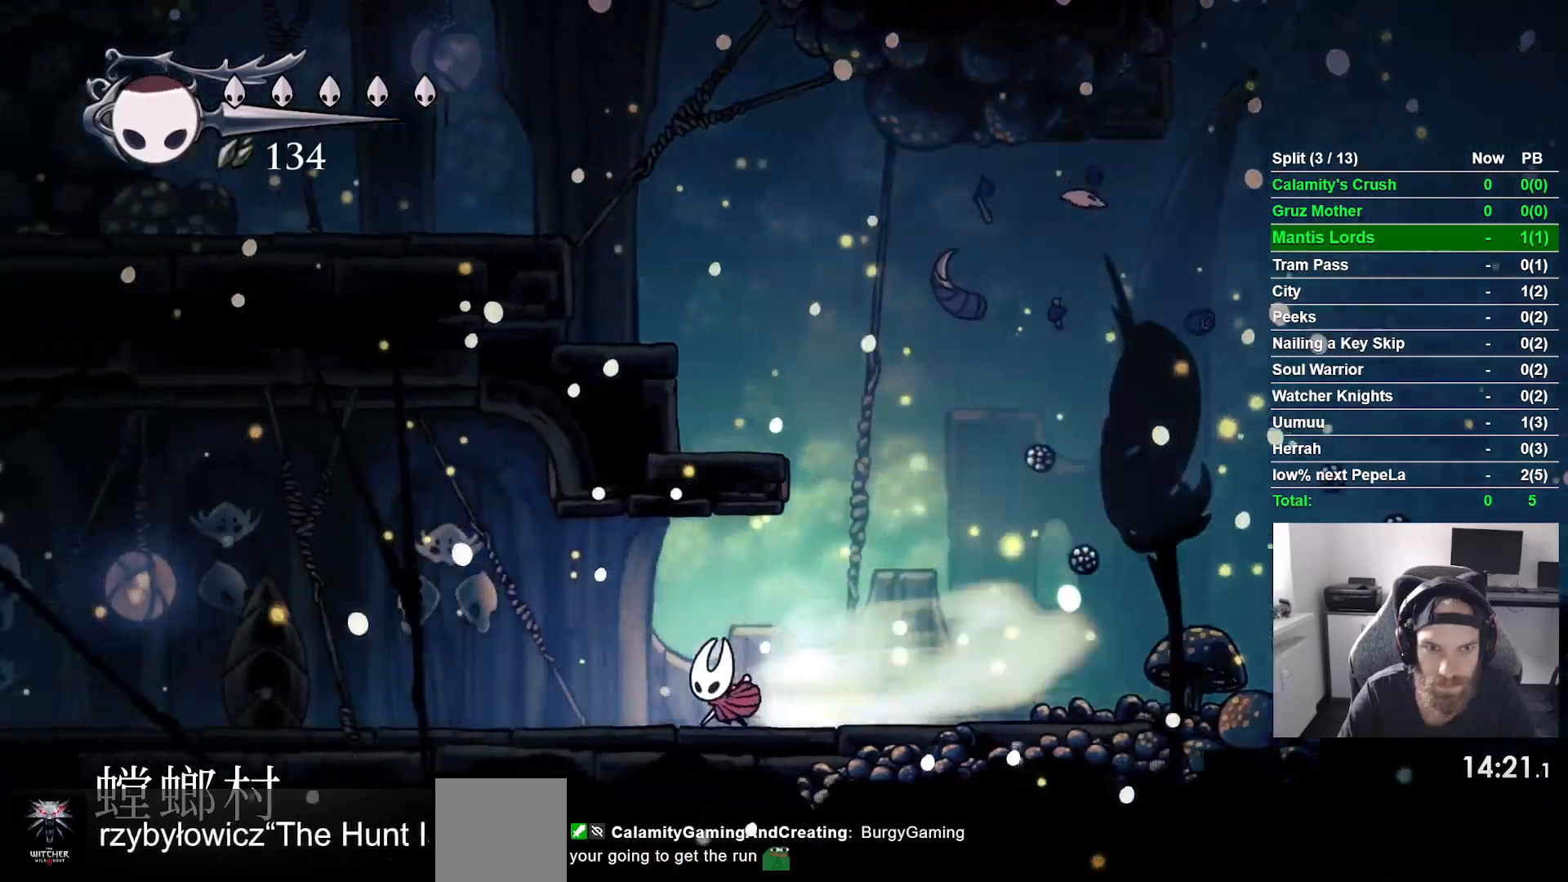
{"dt_ms": 500, "buttons": ["R2", "DPAD_LEFT"], "left_stick": "center", "events": [[183, "R2", "up"], [467, "R2", "down"]]}
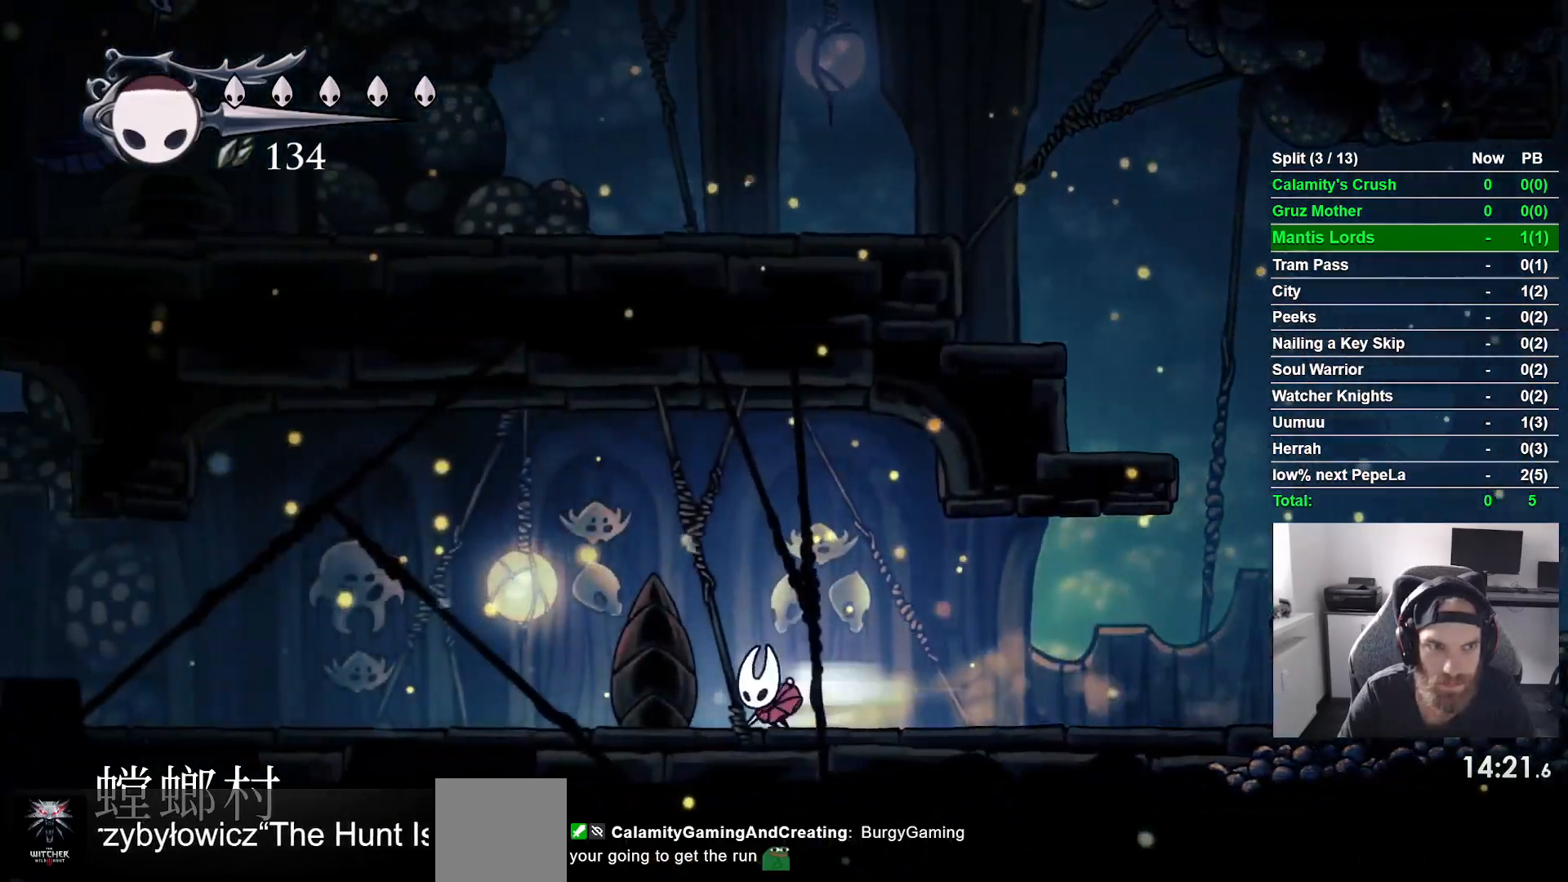
{"dt_ms": 500, "buttons": ["DPAD_LEFT"], "left_stick": "center", "events": [[200, "R2", "up"]]}
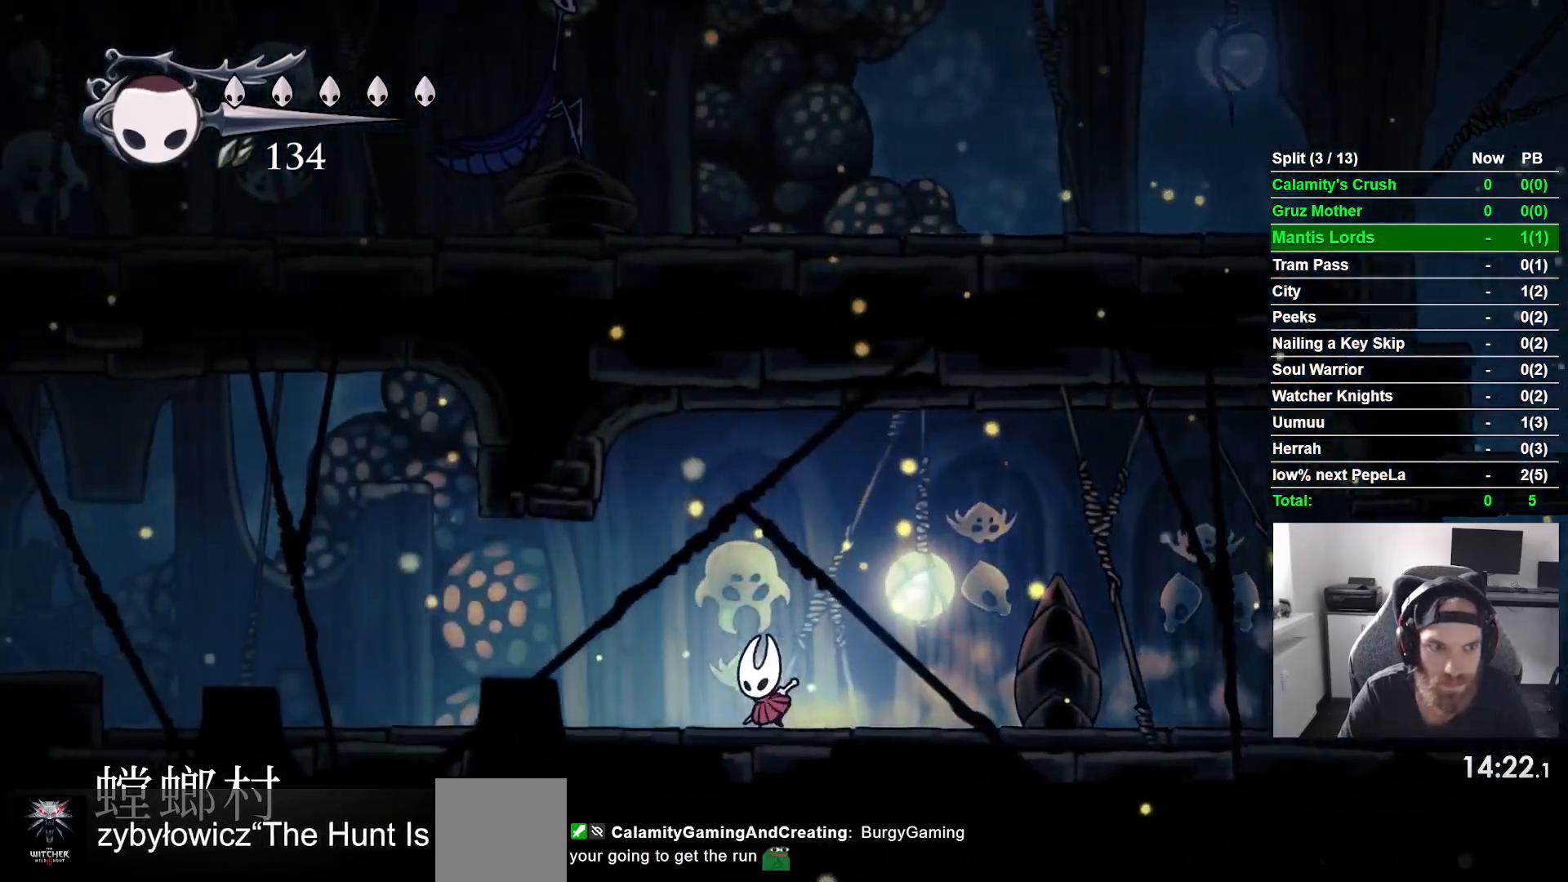
{"dt_ms": 500, "buttons": ["DPAD_LEFT"], "left_stick": "center", "events": [[17, "R2", "down"], [267, "R2", "up"]]}
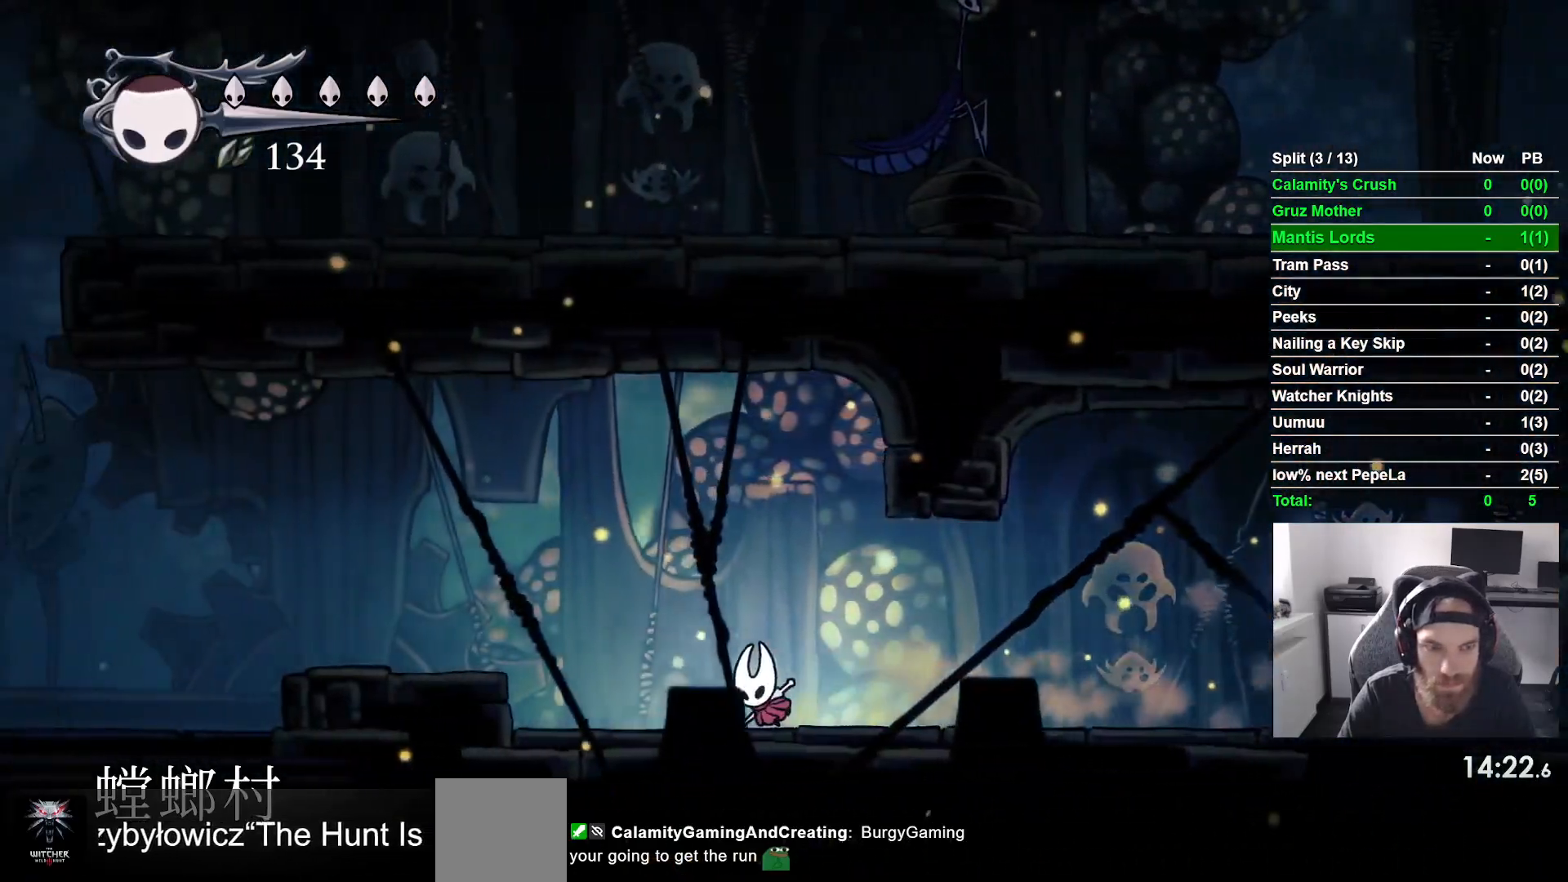
{"dt_ms": 500, "buttons": ["DPAD_LEFT"], "left_stick": "center", "events": [[33, "CROSS", "down"], [300, "CROSS", "up"]]}
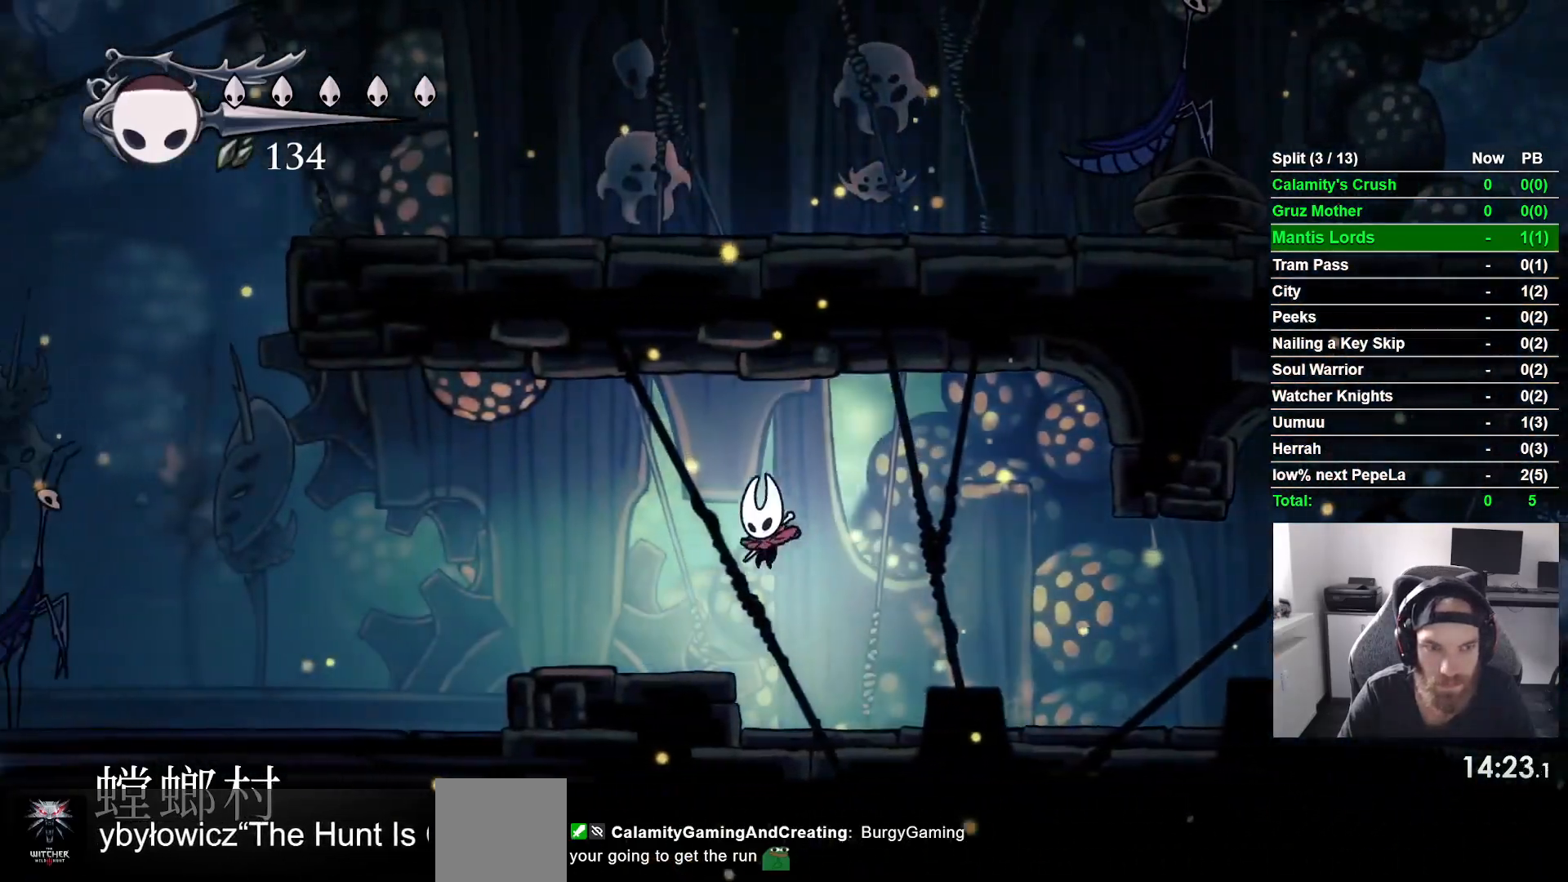
{"dt_ms": 500, "buttons": ["DPAD_LEFT"], "left_stick": "center", "events": [[217, "R1", "down"], [350, "R1", "up"]]}
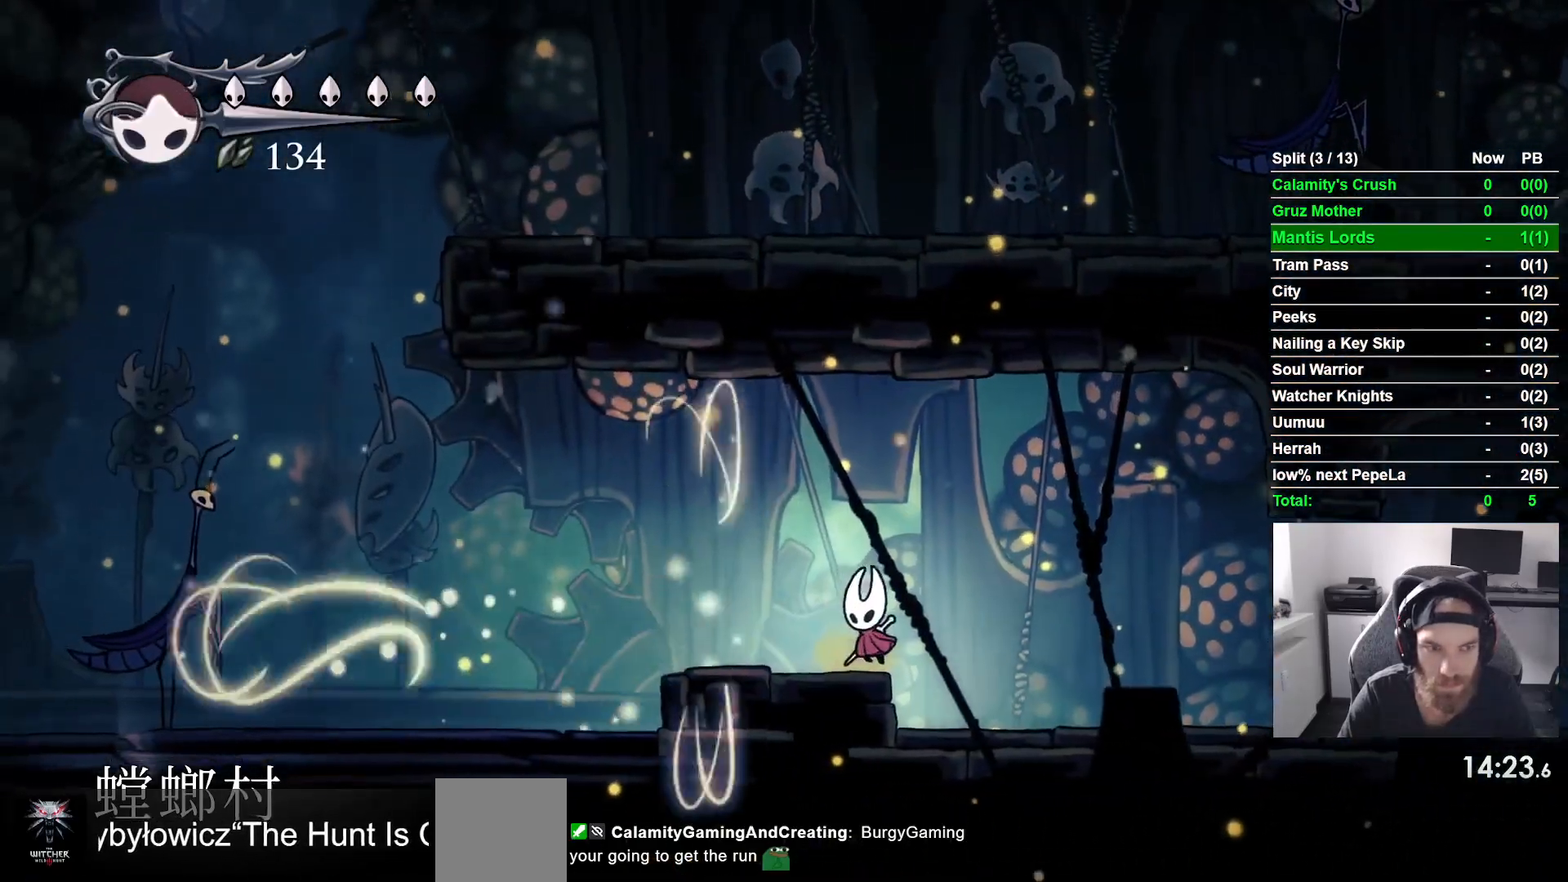
{"dt_ms": 500, "buttons": ["DPAD_LEFT"], "left_stick": "center", "events": [[167, "R2", "down"], [383, "R2", "up"]]}
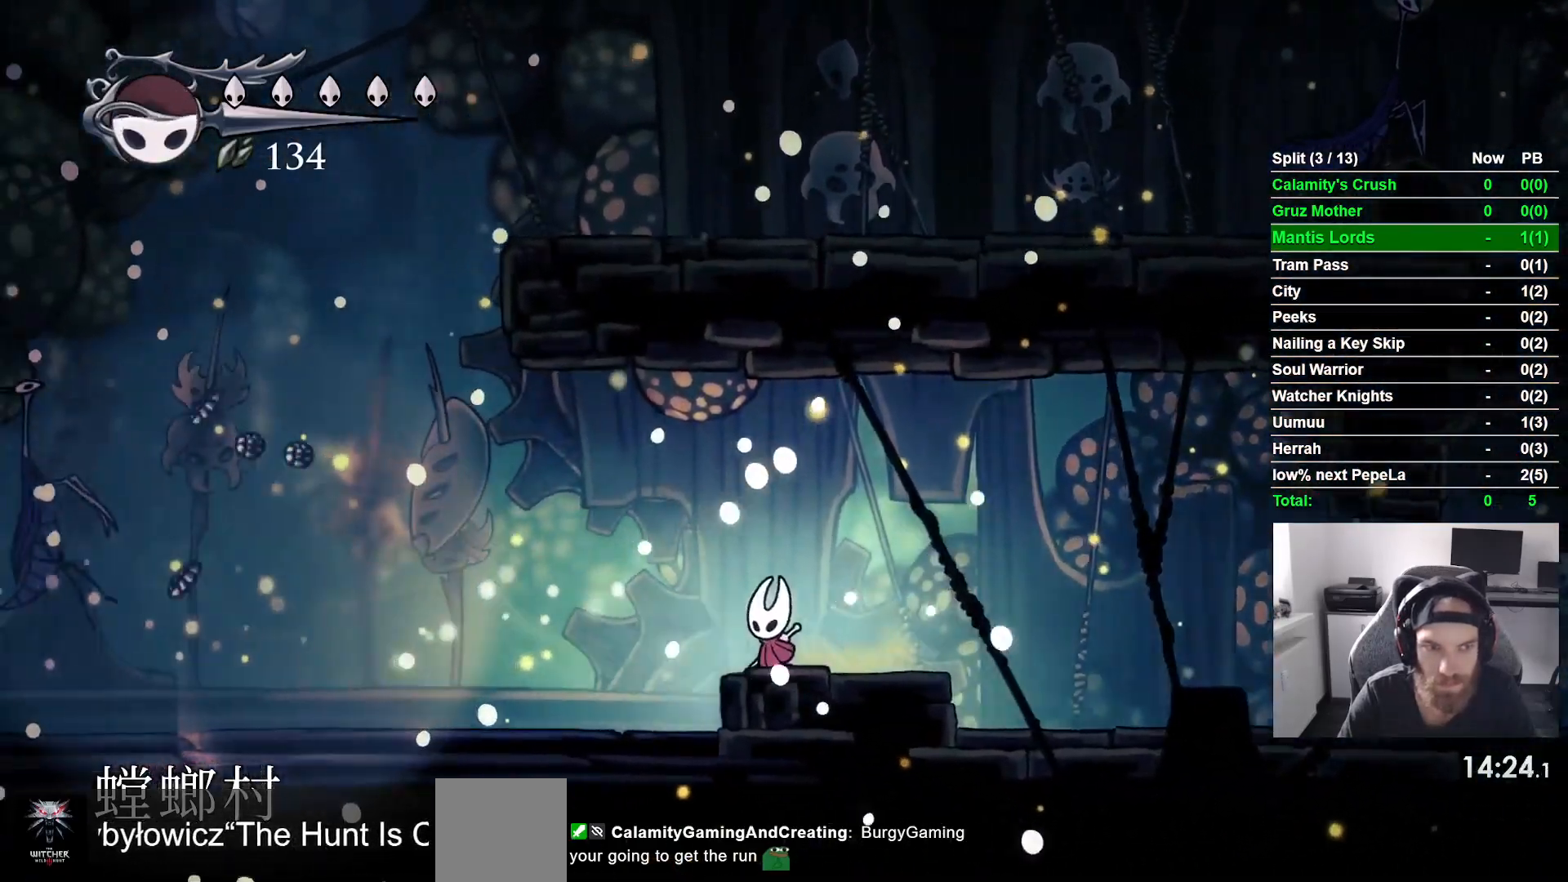
{"dt_ms": 500, "buttons": ["R2", "DPAD_LEFT"], "left_stick": "center", "events": [[183, "R2", "down"]]}
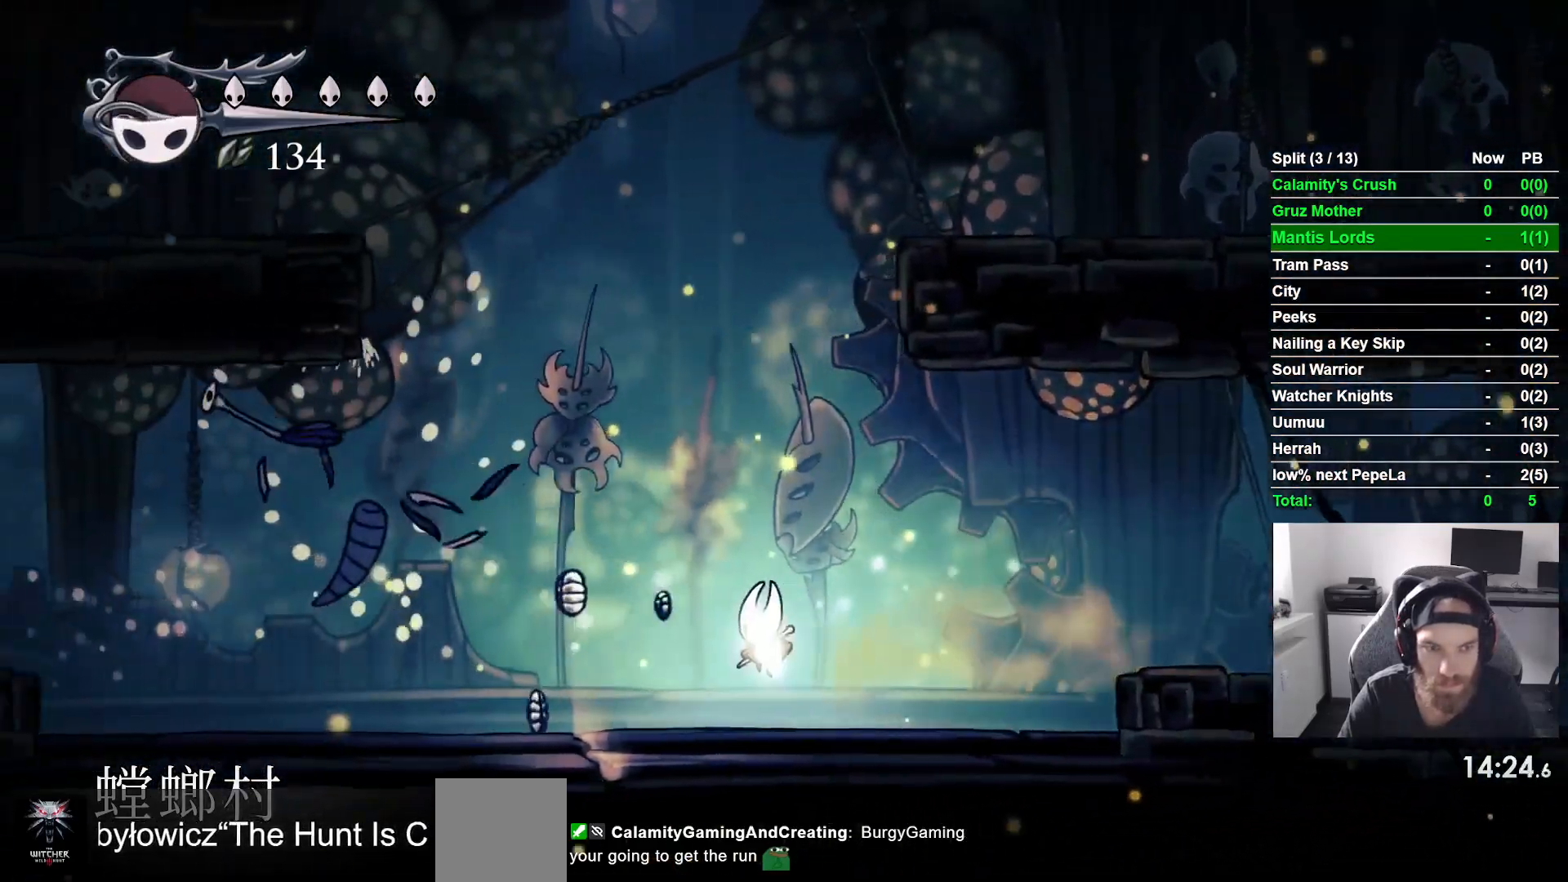
{"dt_ms": 500, "buttons": ["DPAD_LEFT"], "left_stick": "center", "events": [[450, "R2", "up"]]}
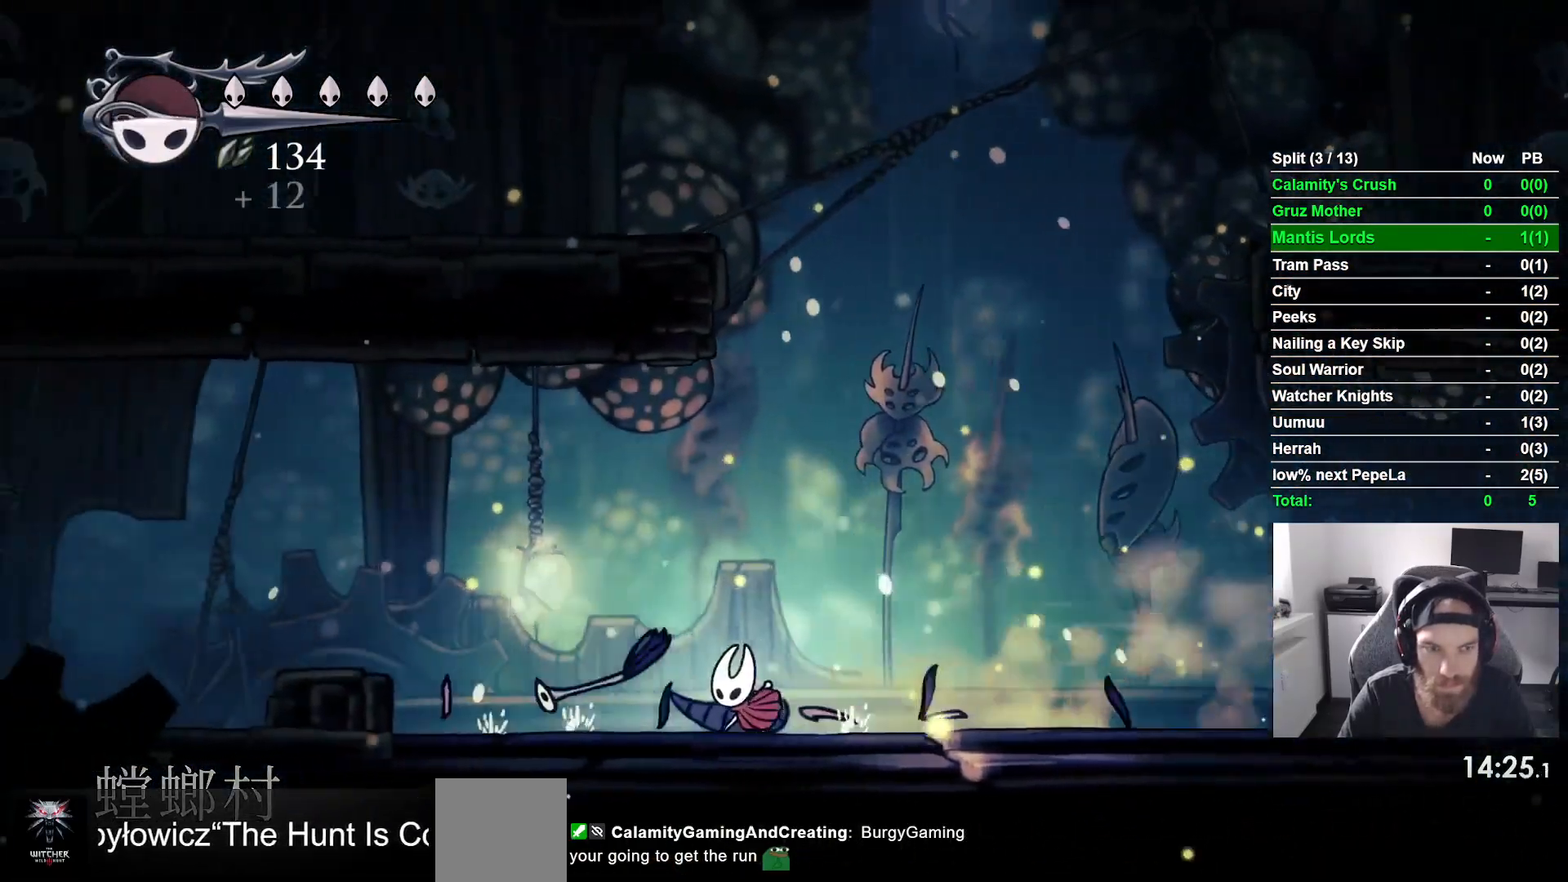
{"dt_ms": 500, "buttons": ["R2", "DPAD_LEFT"], "left_stick": "center", "events": [[317, "CROSS", "down"], [450, "R2", "down"], [467, "CROSS", "up"]]}
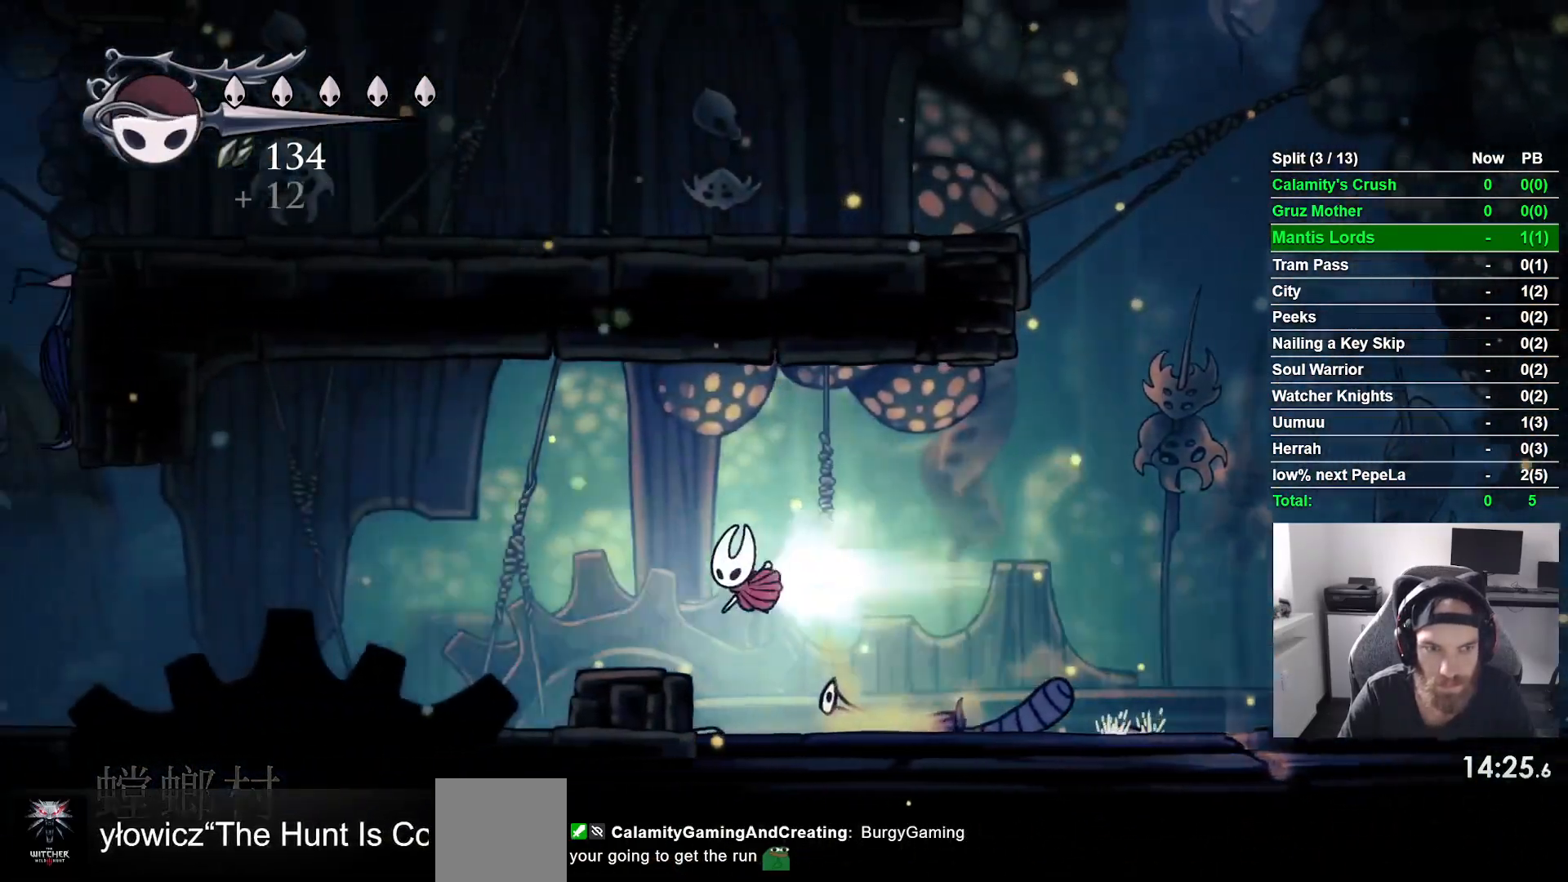
{"dt_ms": 500, "buttons": ["DPAD_LEFT"], "left_stick": "center", "events": [[183, "R2", "up"]]}